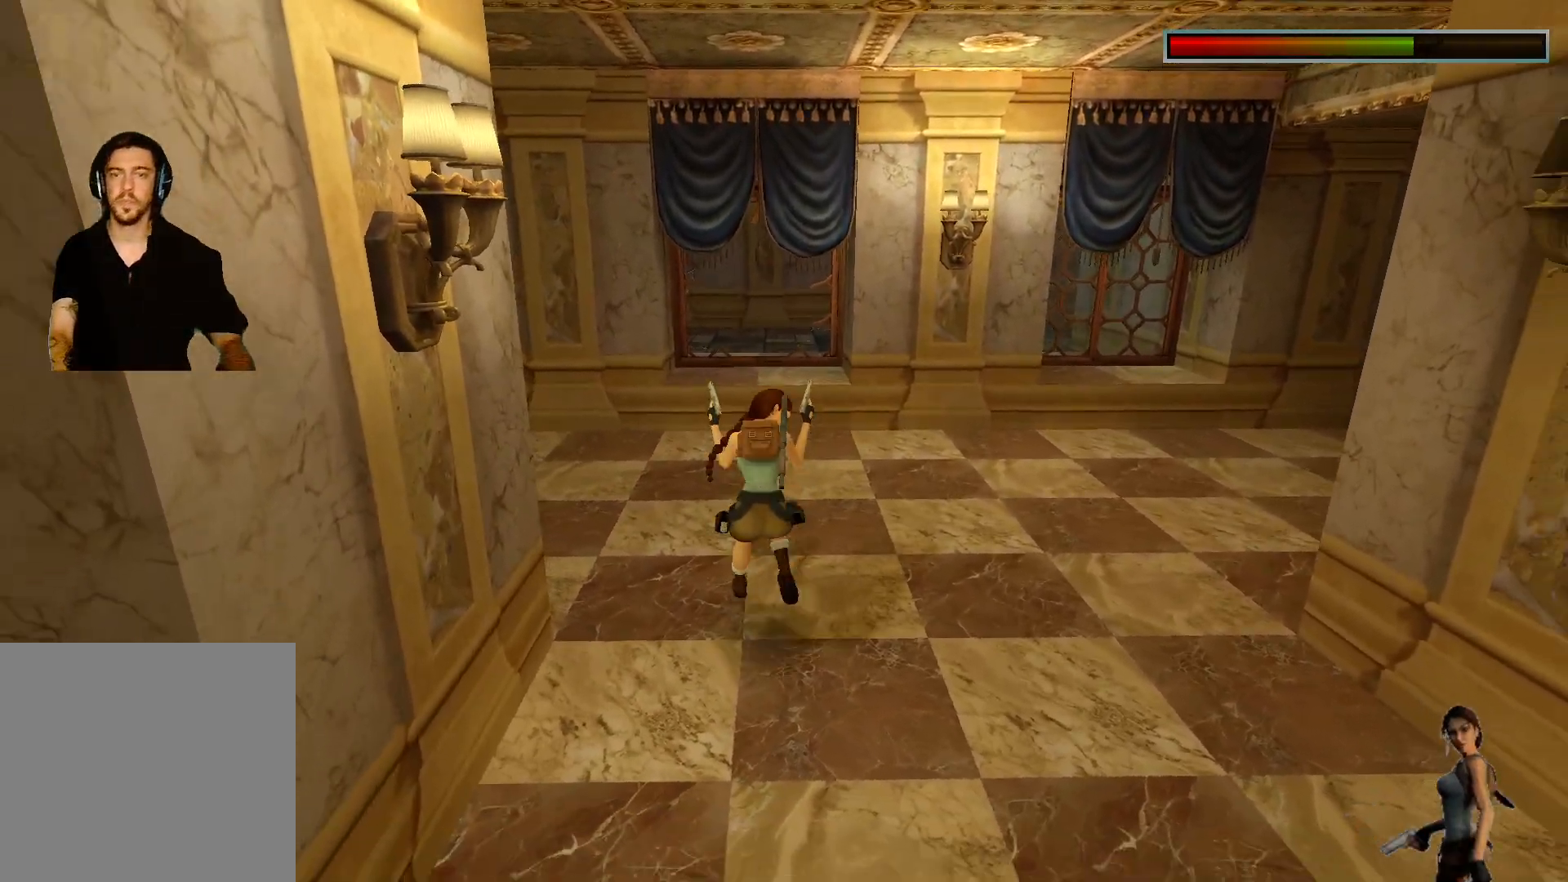
Gameplay with keyboard; each line is a JSON object with the keys held at the frame after it. "events" lists presses ("down") and releases ("up") of "1", "2", "3", "4", "5", "a", "alt", "b", "c", "ctrl", "d", "e", "f", "g", "q", "r", "s", "shift", "space", "t", "tab", "tilde", "v", "w", "x" and "z" between this image and that frame as [ms after this image, input, new state], when the widget could be followed in between. No other keys are recorded. Mouse input is not recorded.
{"keys": [], "events": []}
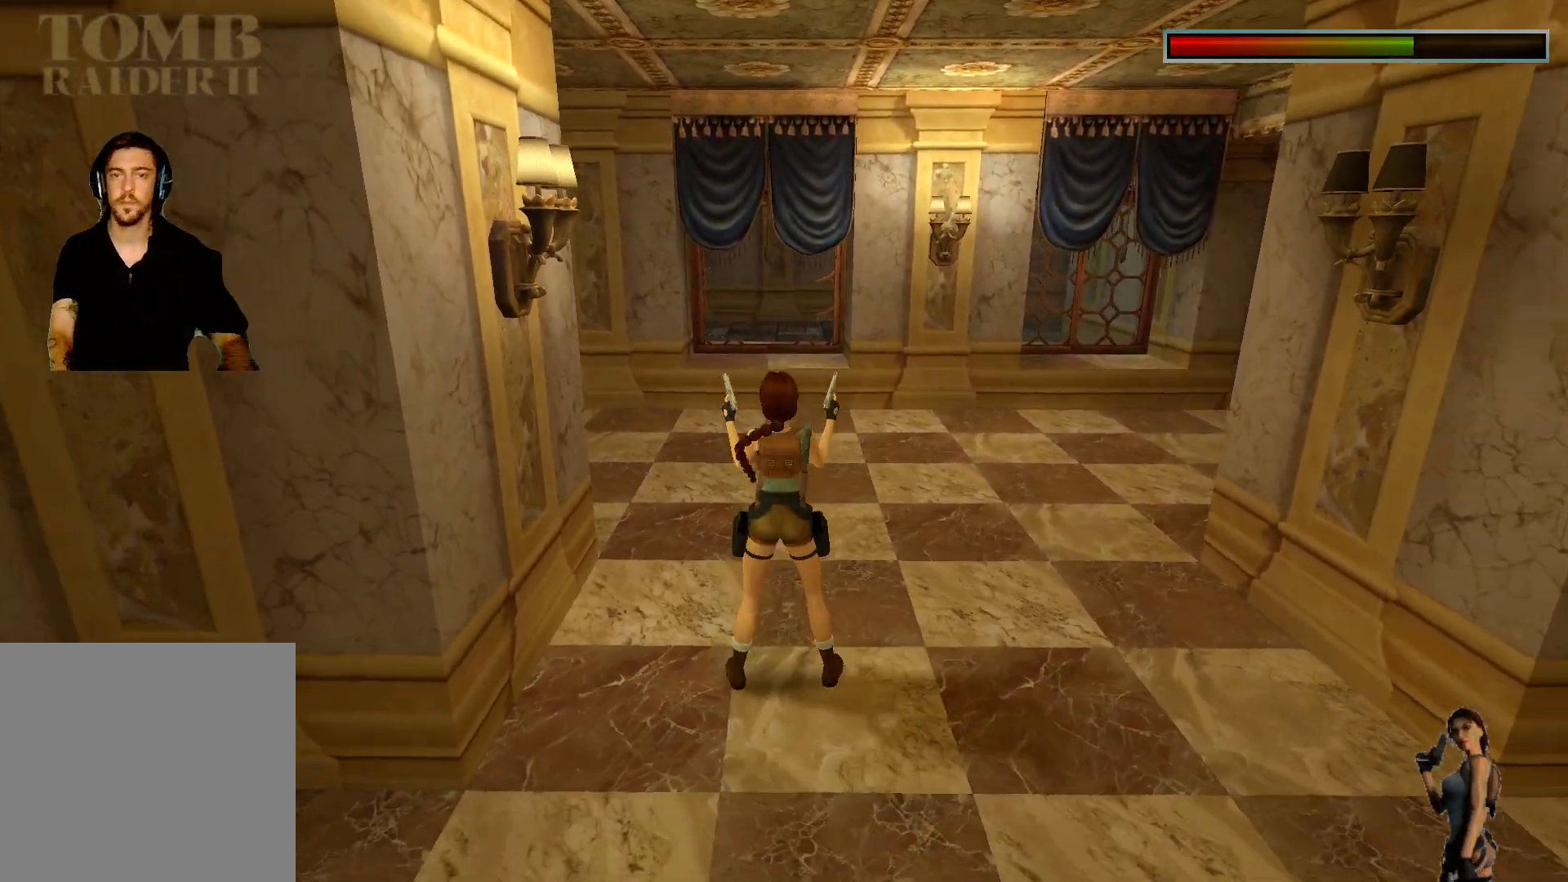
{"keys": [], "events": []}
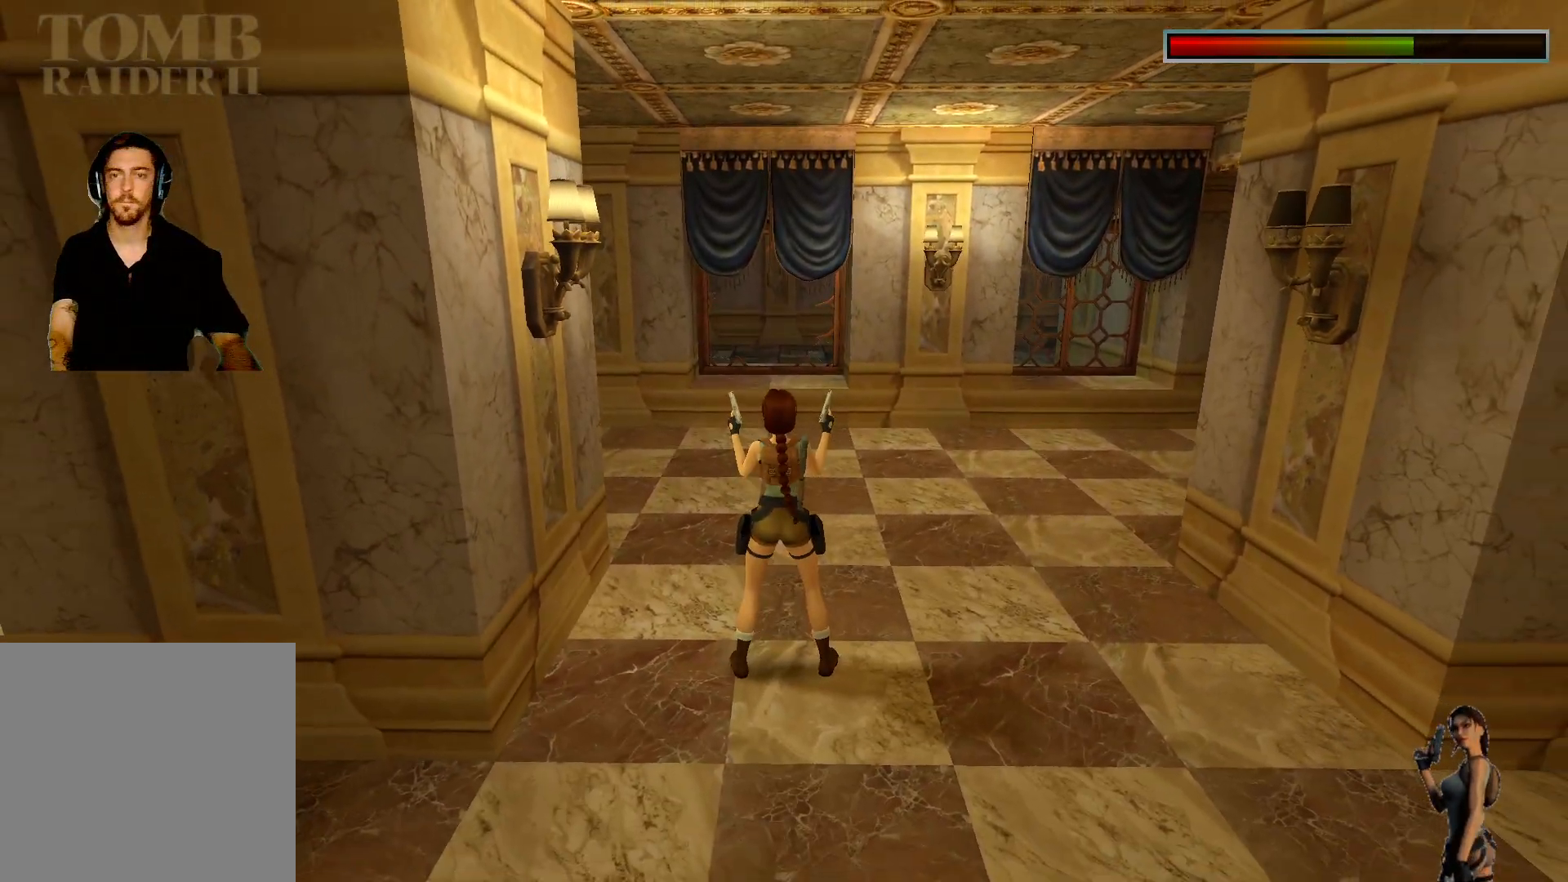
{"keys": ["ctrl"], "events": [[367, "ctrl", "down"]]}
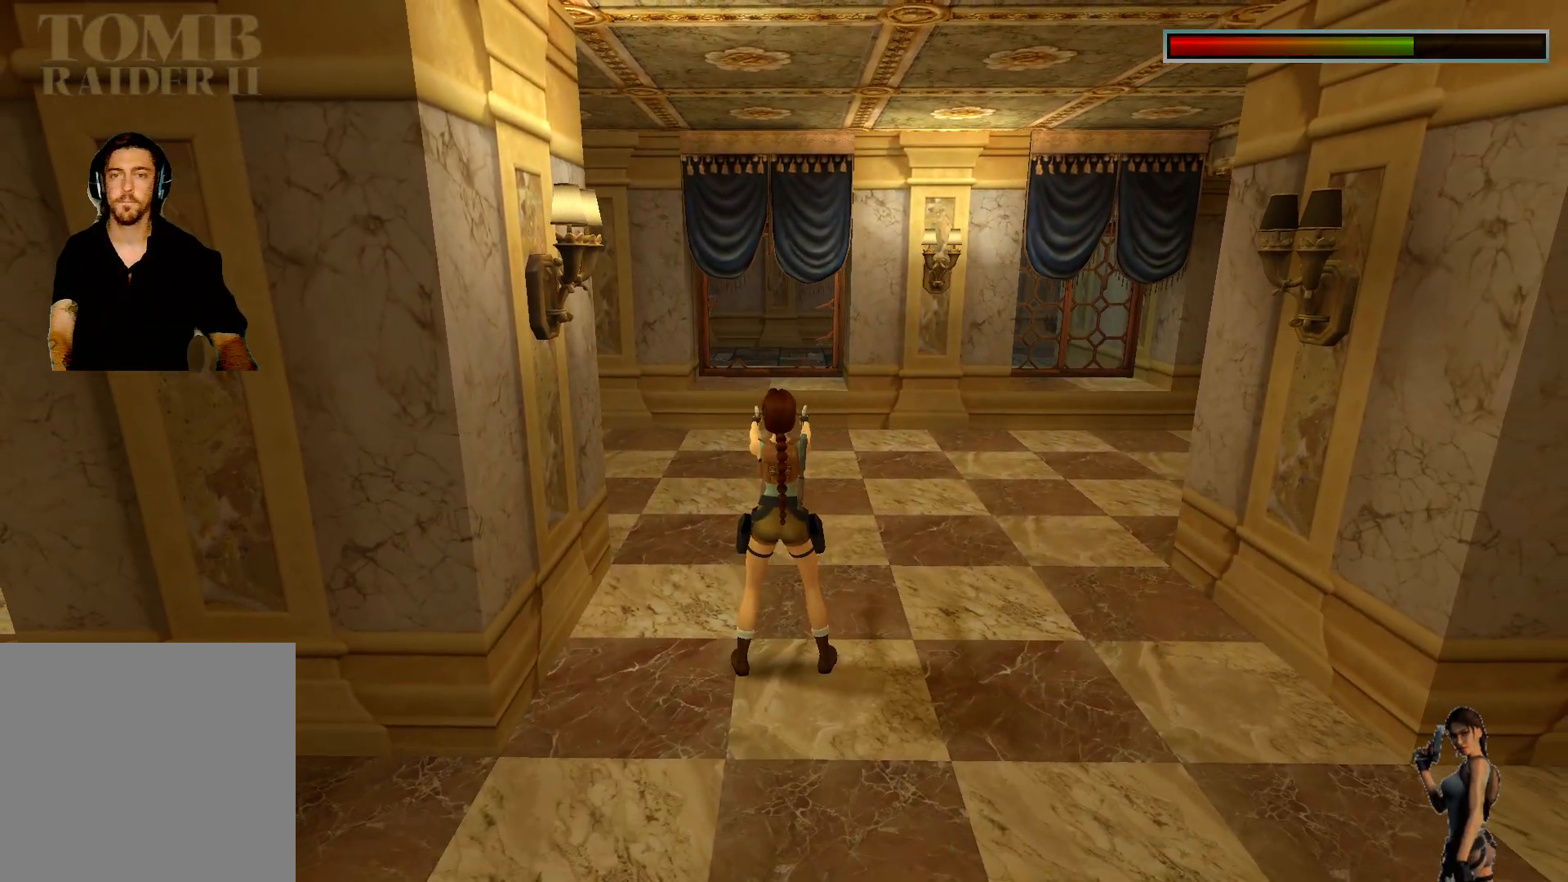
{"keys": ["ctrl"], "events": []}
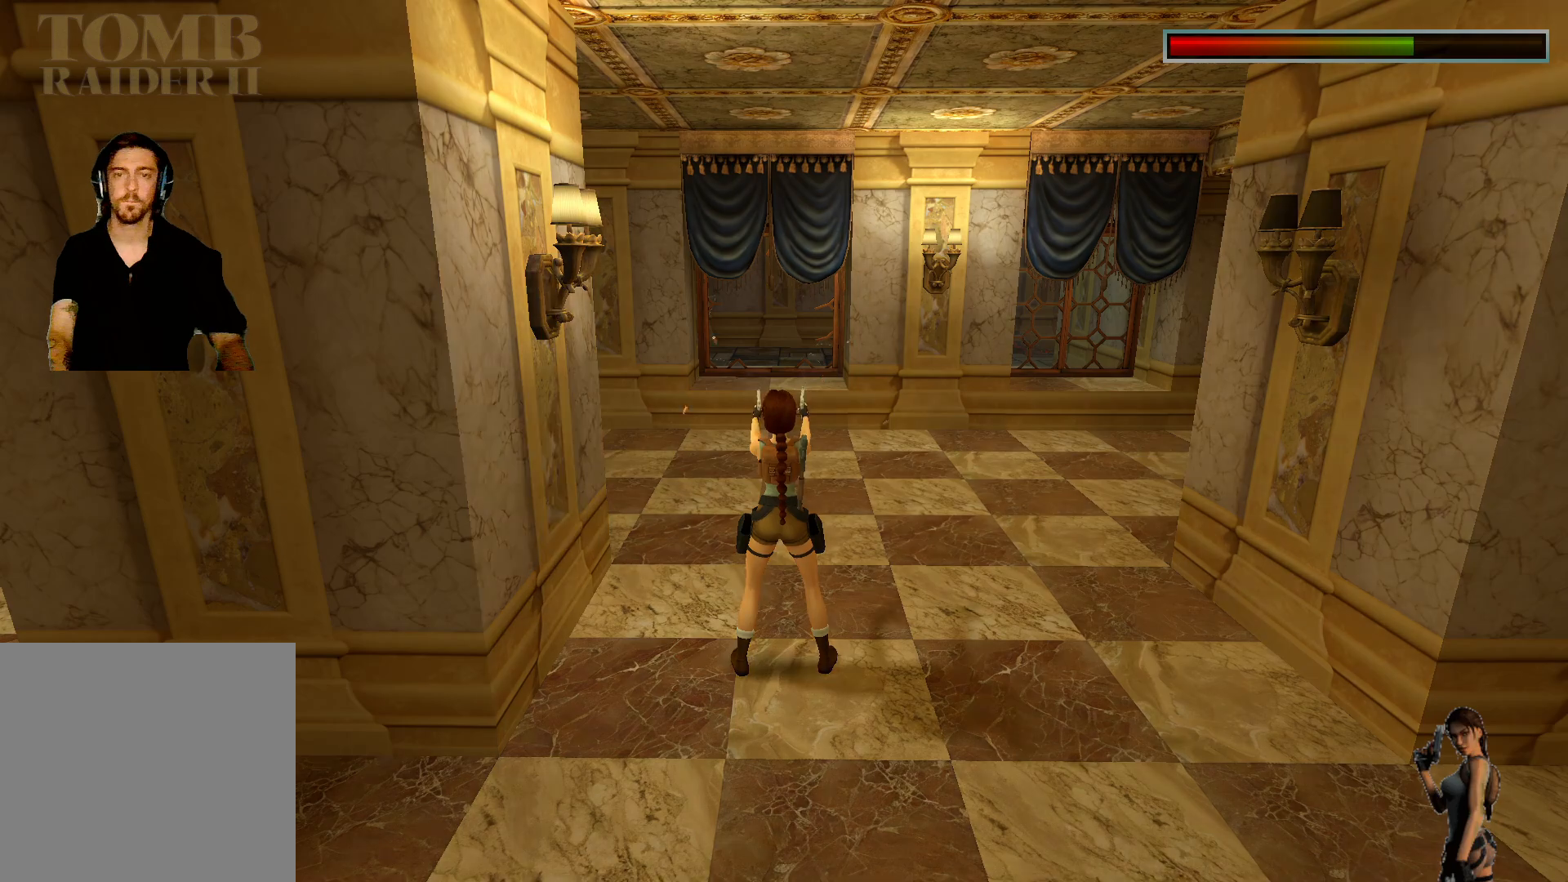
{"keys": ["ctrl"], "events": []}
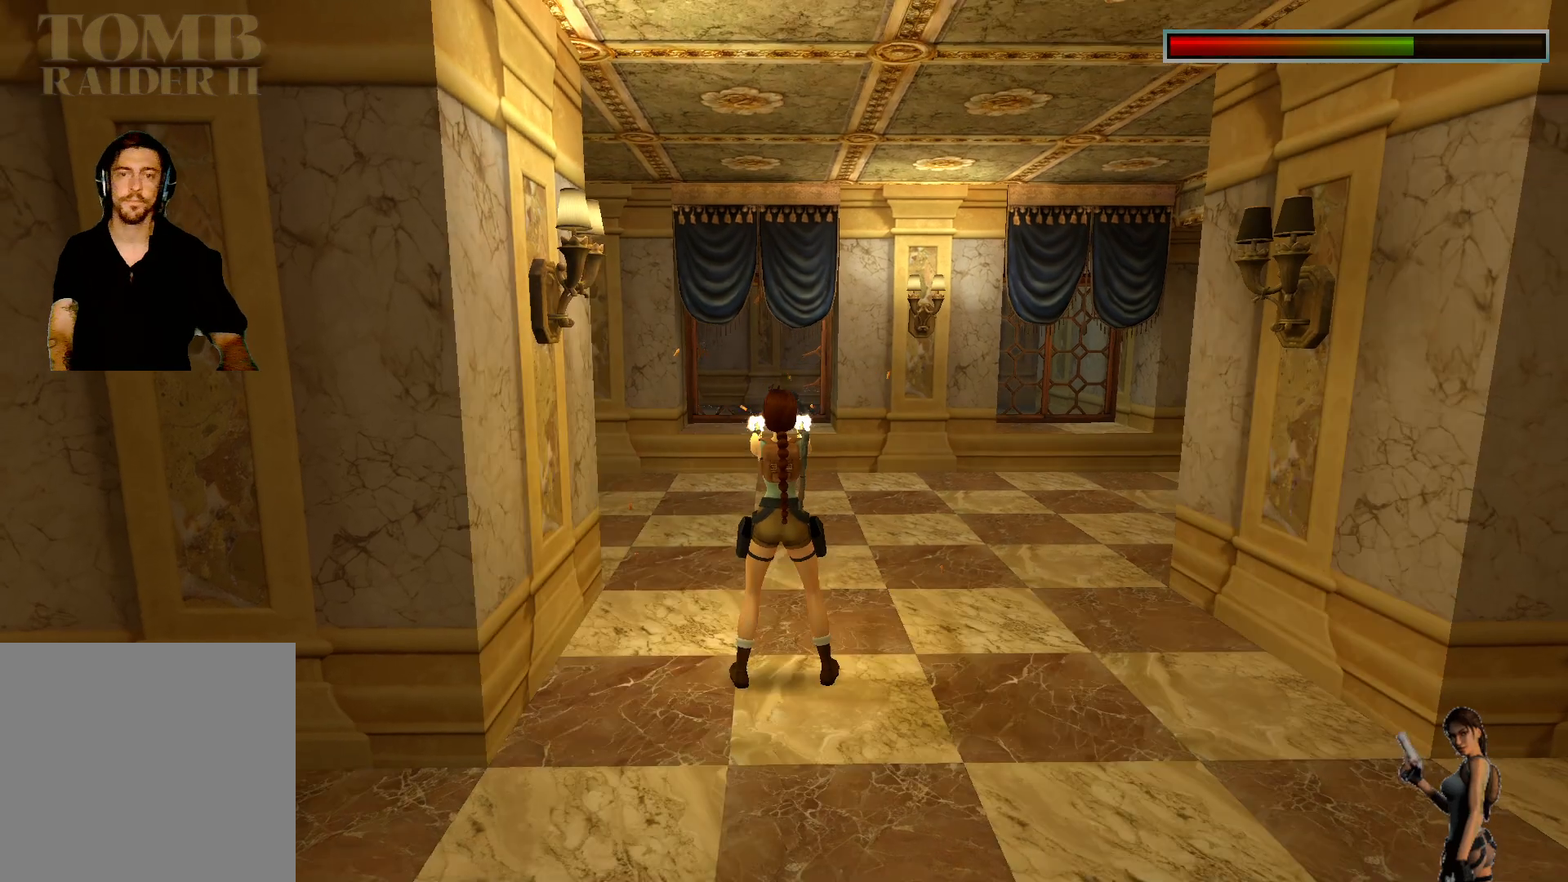
{"keys": ["ctrl"], "events": []}
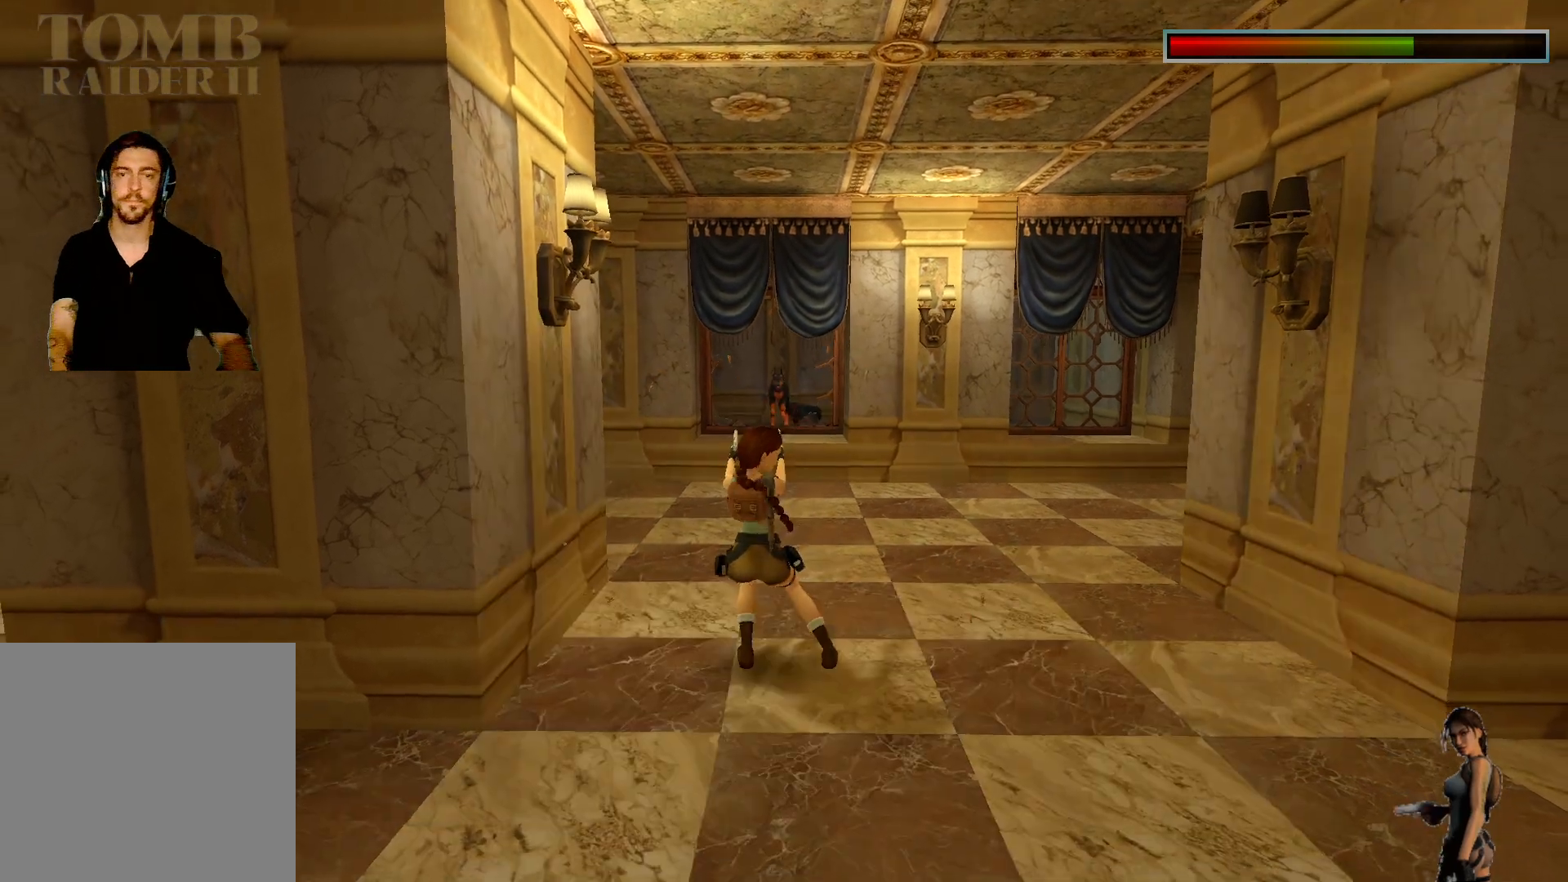
{"keys": ["ctrl"], "events": []}
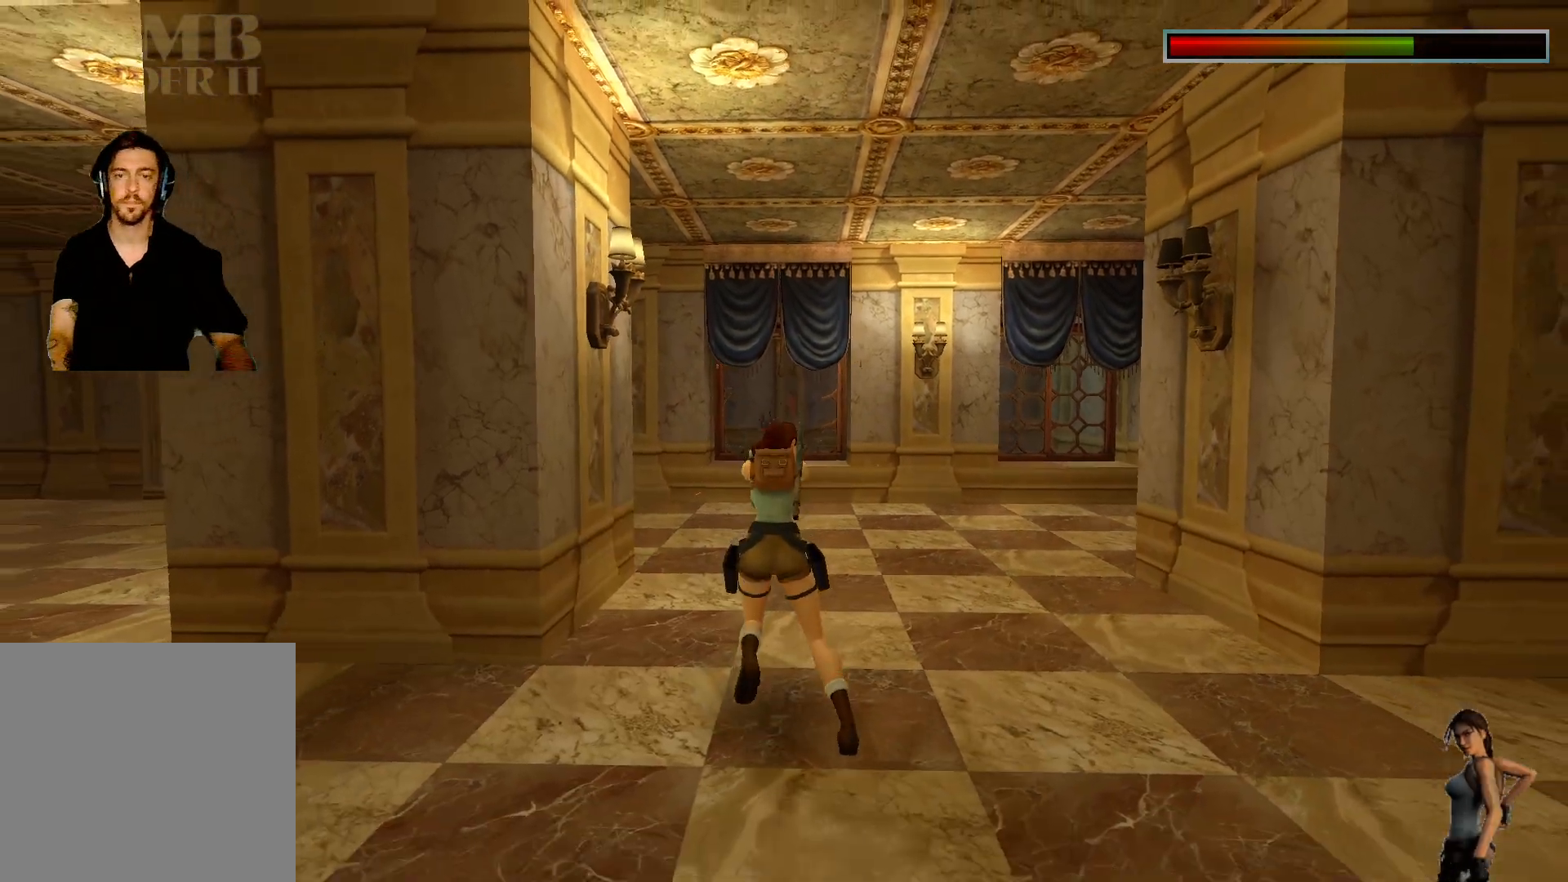
{"keys": ["ctrl"], "events": []}
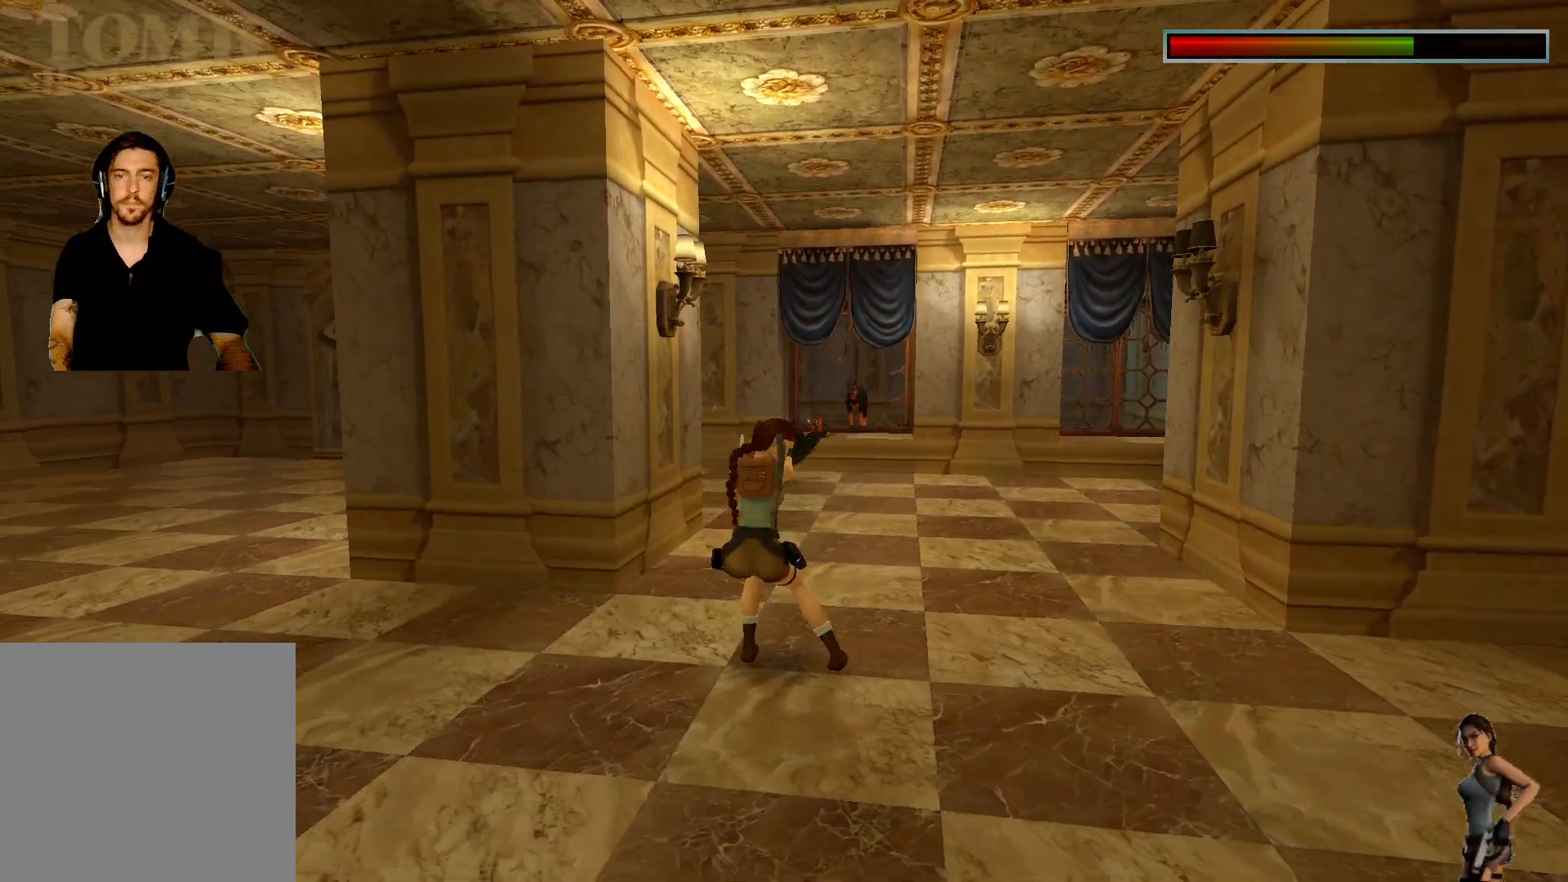
{"keys": ["ctrl"], "events": [[400, "ctrl", "up"], [467, "ctrl", "down"]]}
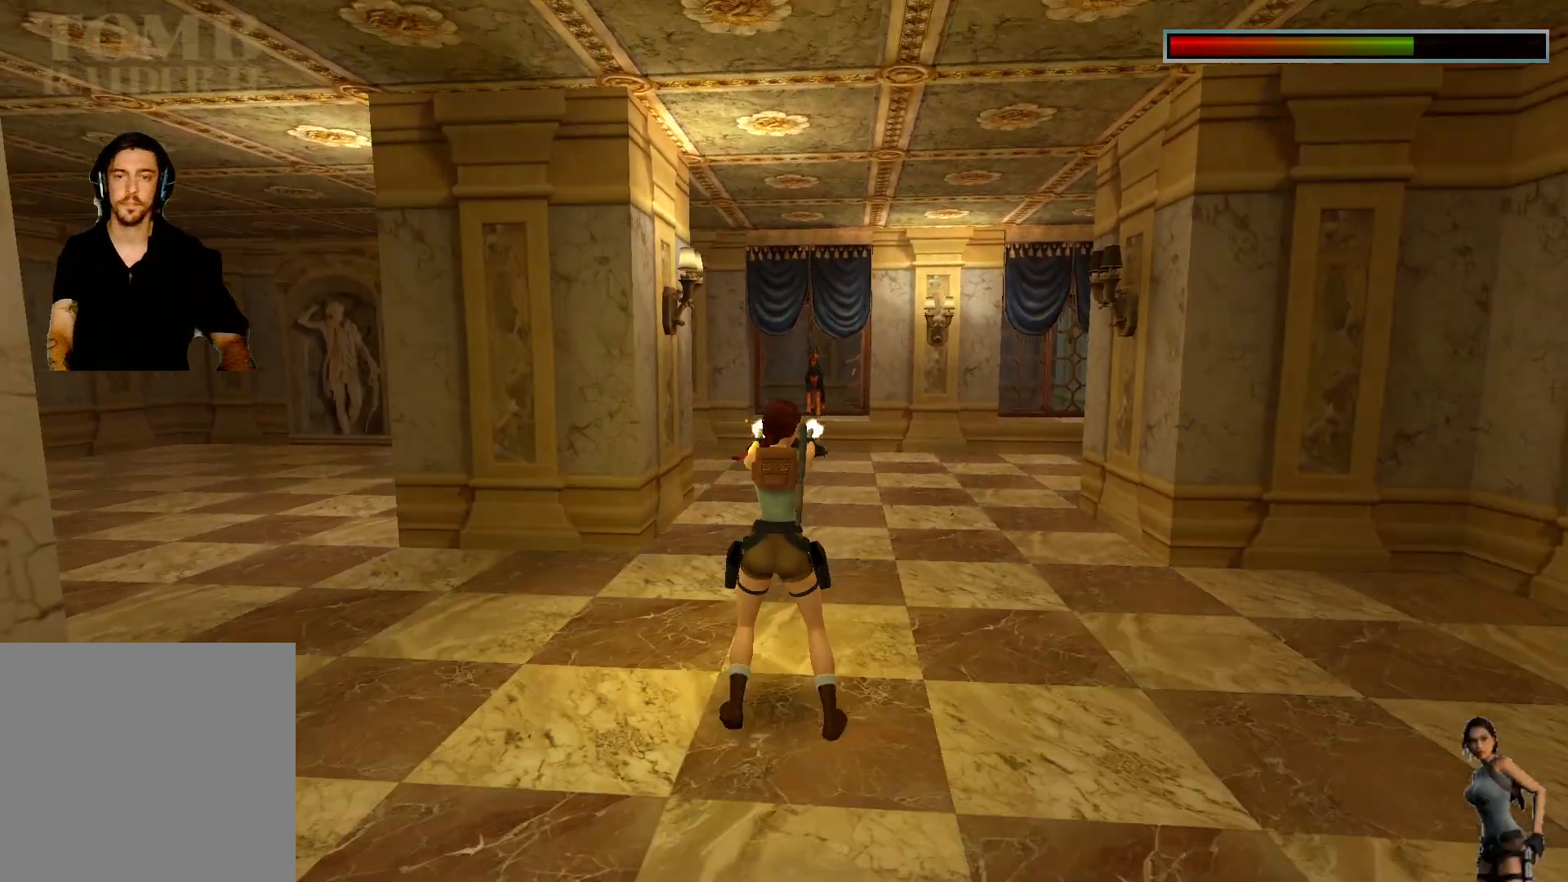
{"keys": ["ctrl"], "events": []}
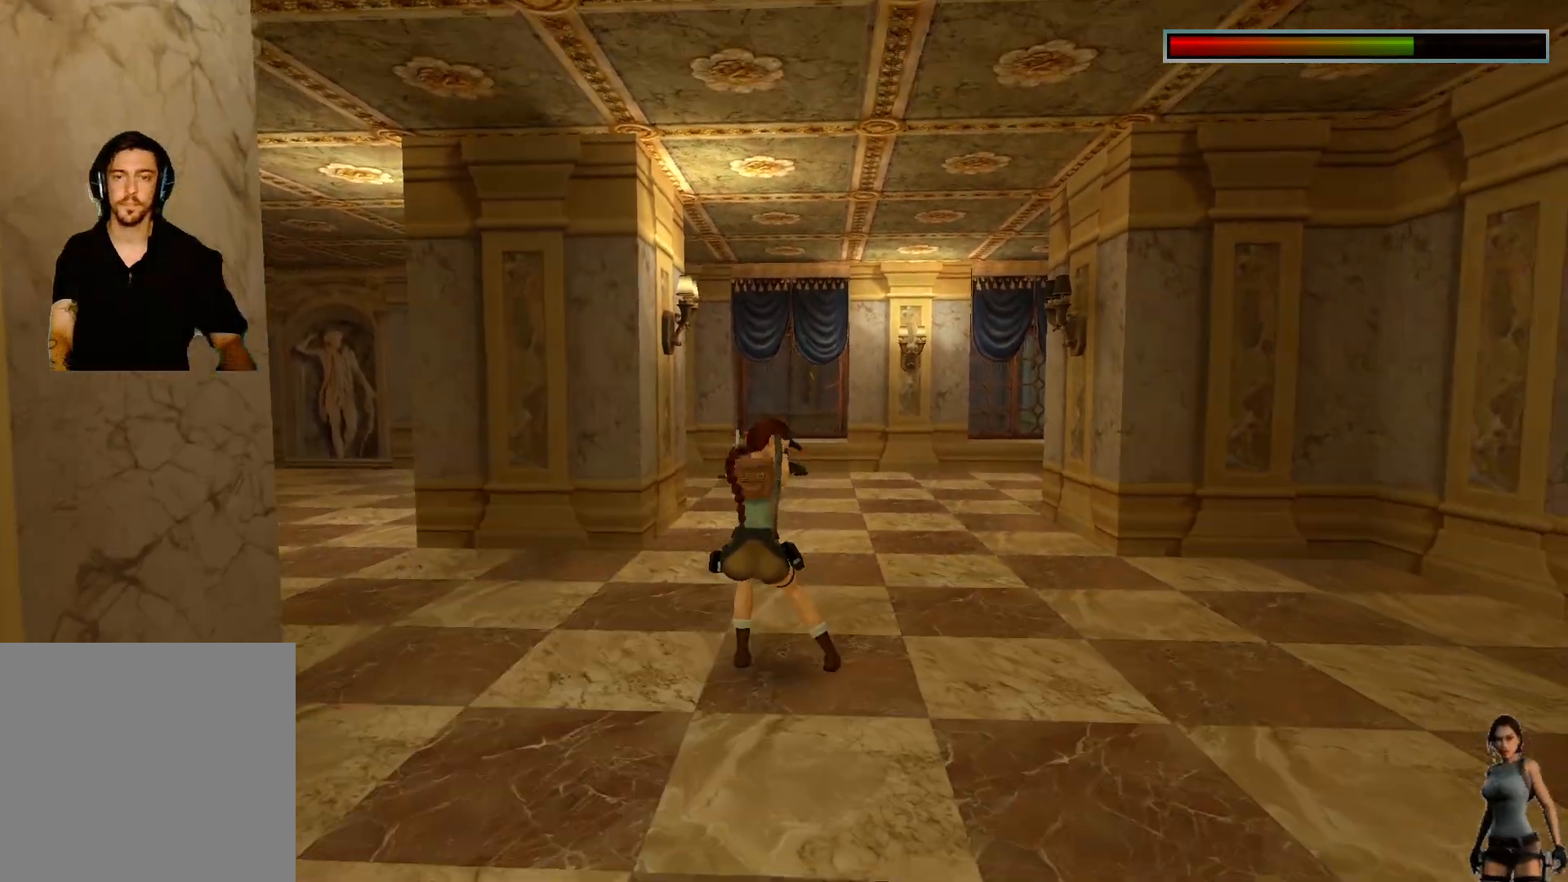
{"keys": ["ctrl"], "events": []}
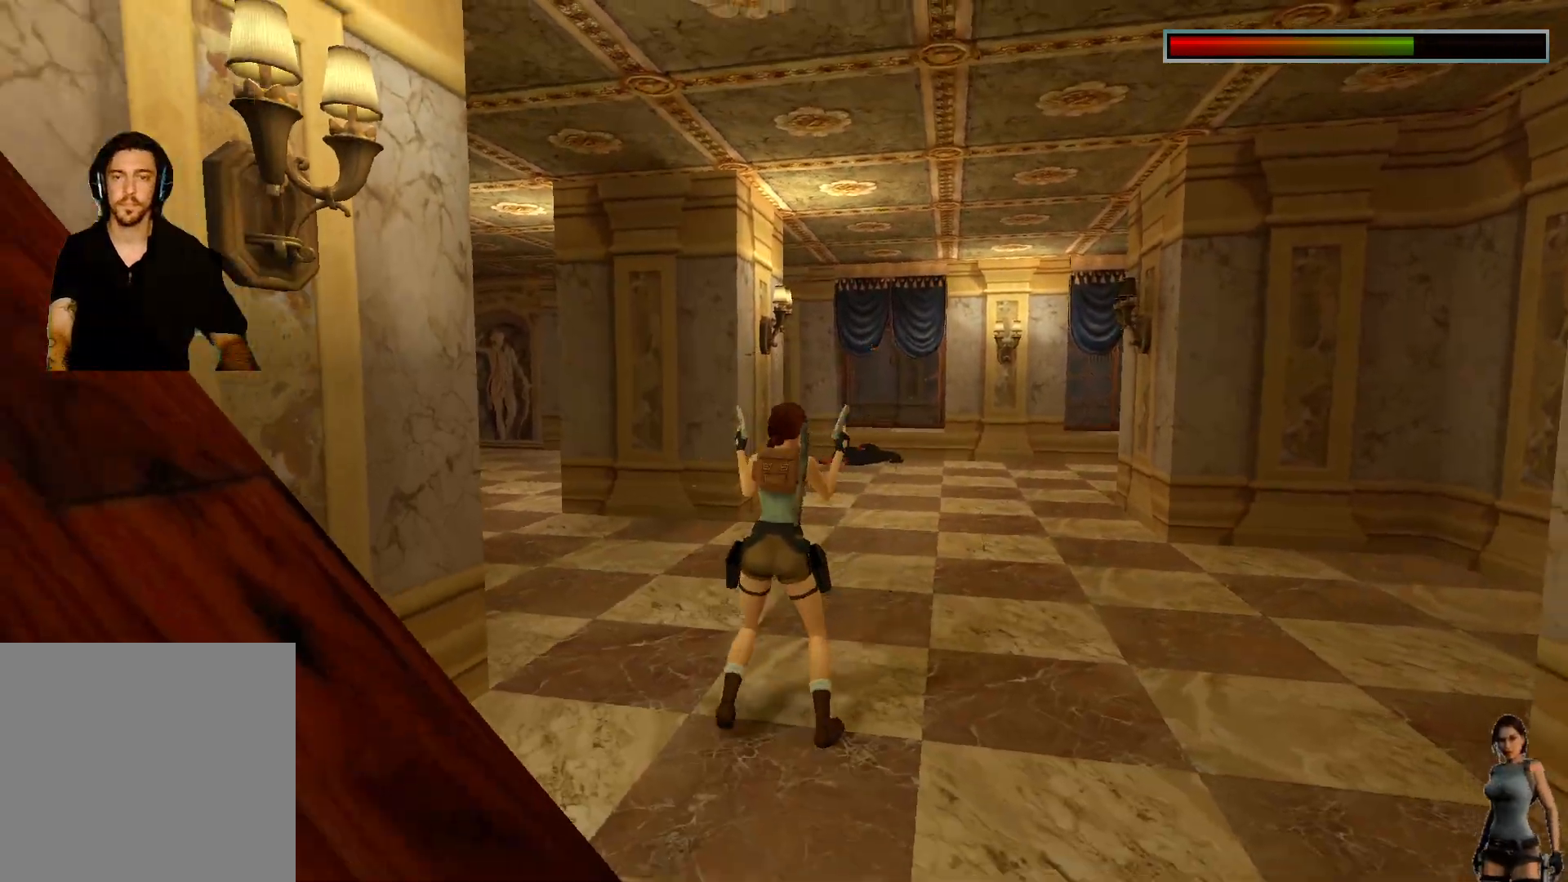
{"keys": ["ctrl"], "events": []}
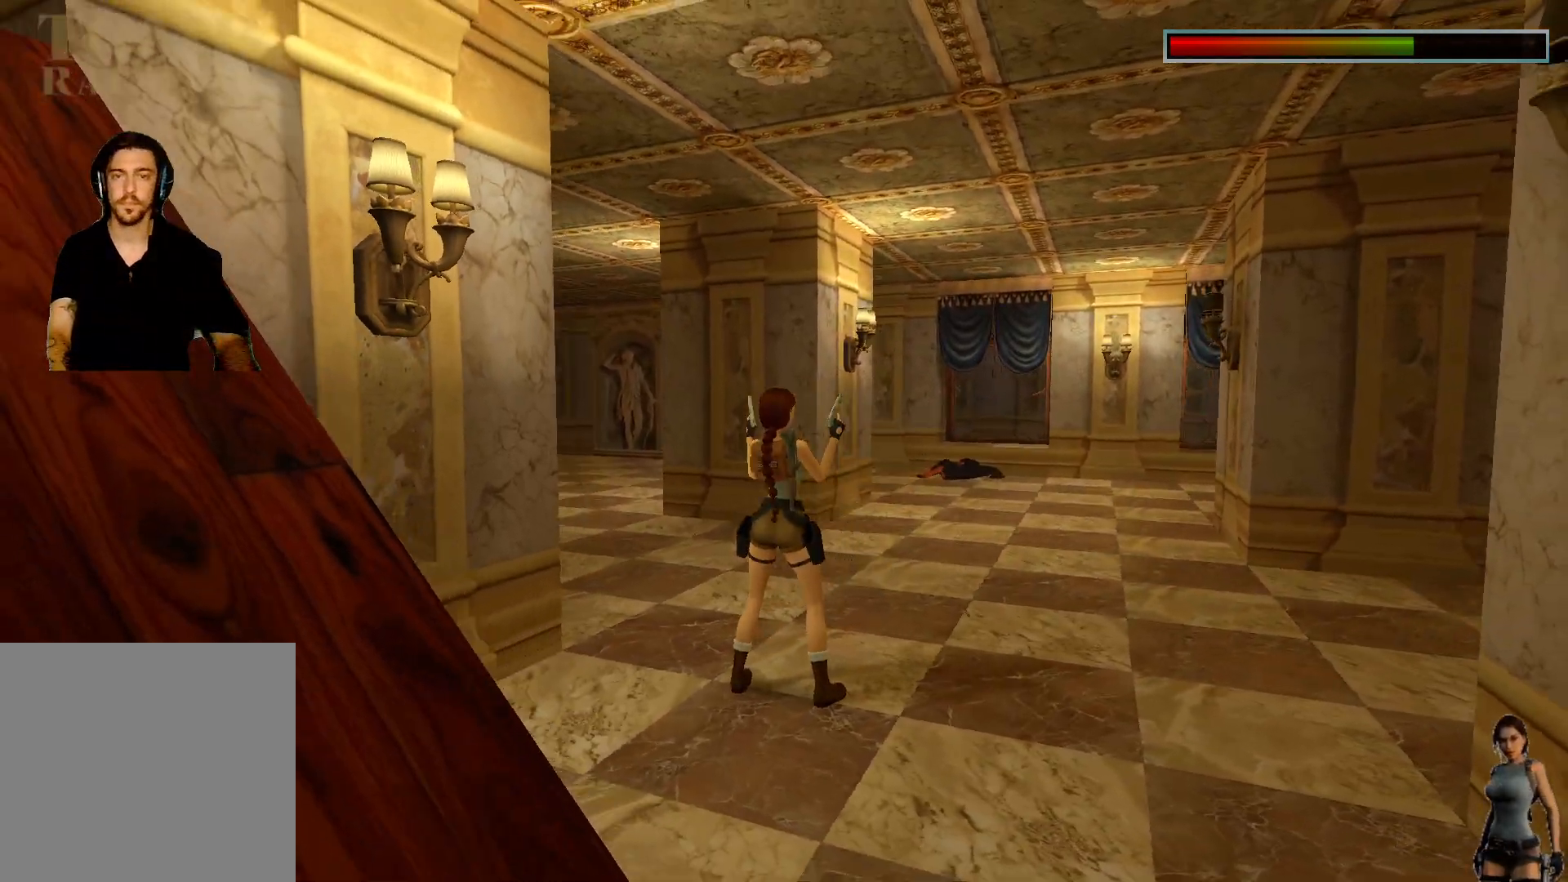
{"keys": ["ctrl"], "events": []}
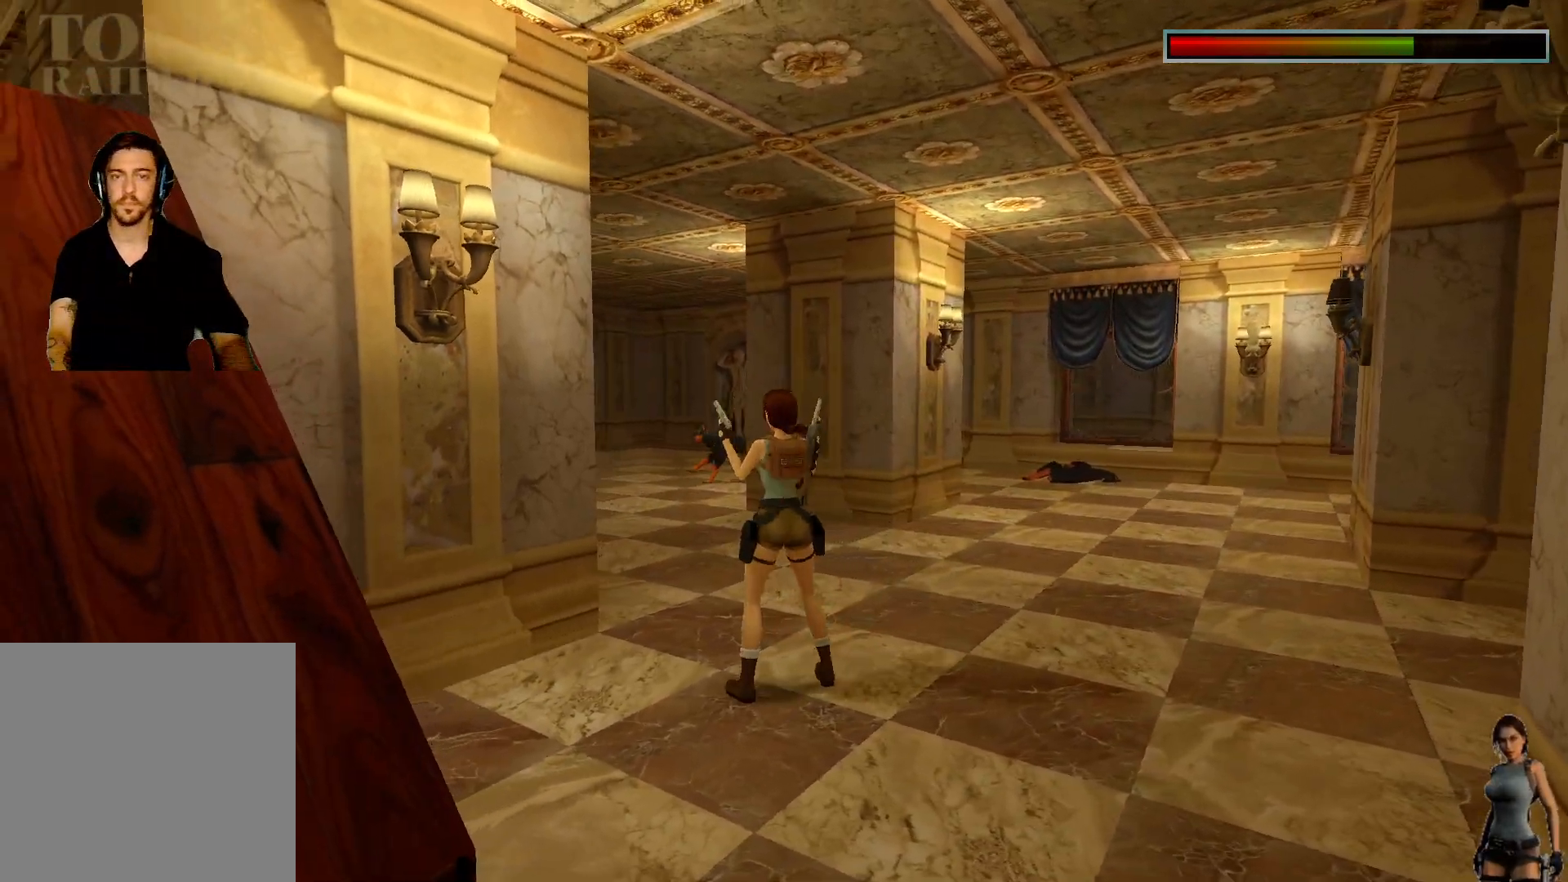
{"keys": ["ctrl"], "events": []}
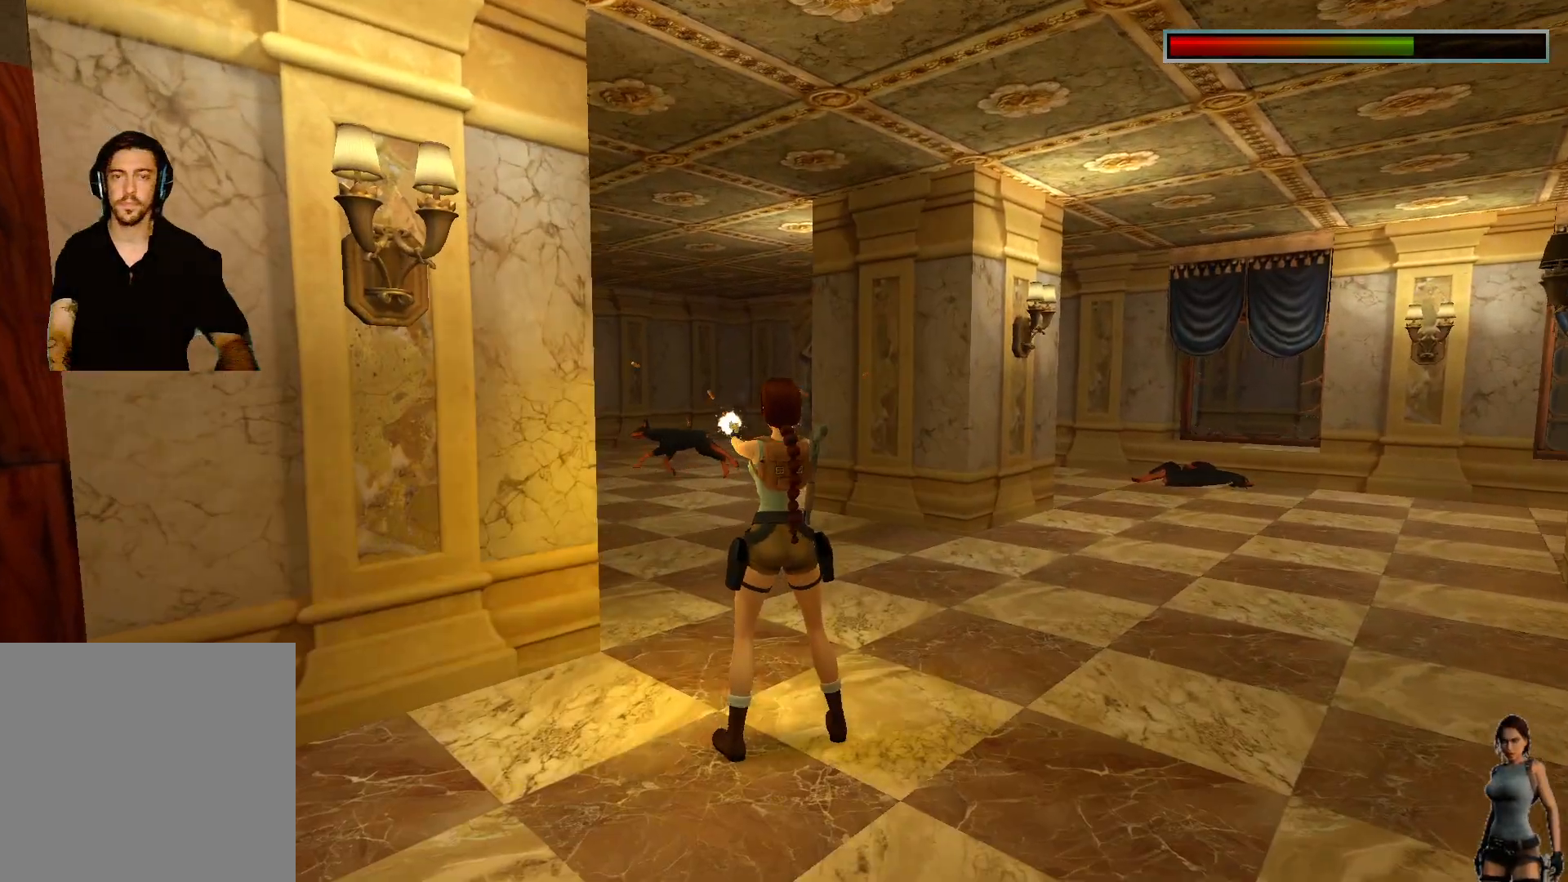
{"keys": ["ctrl"], "events": []}
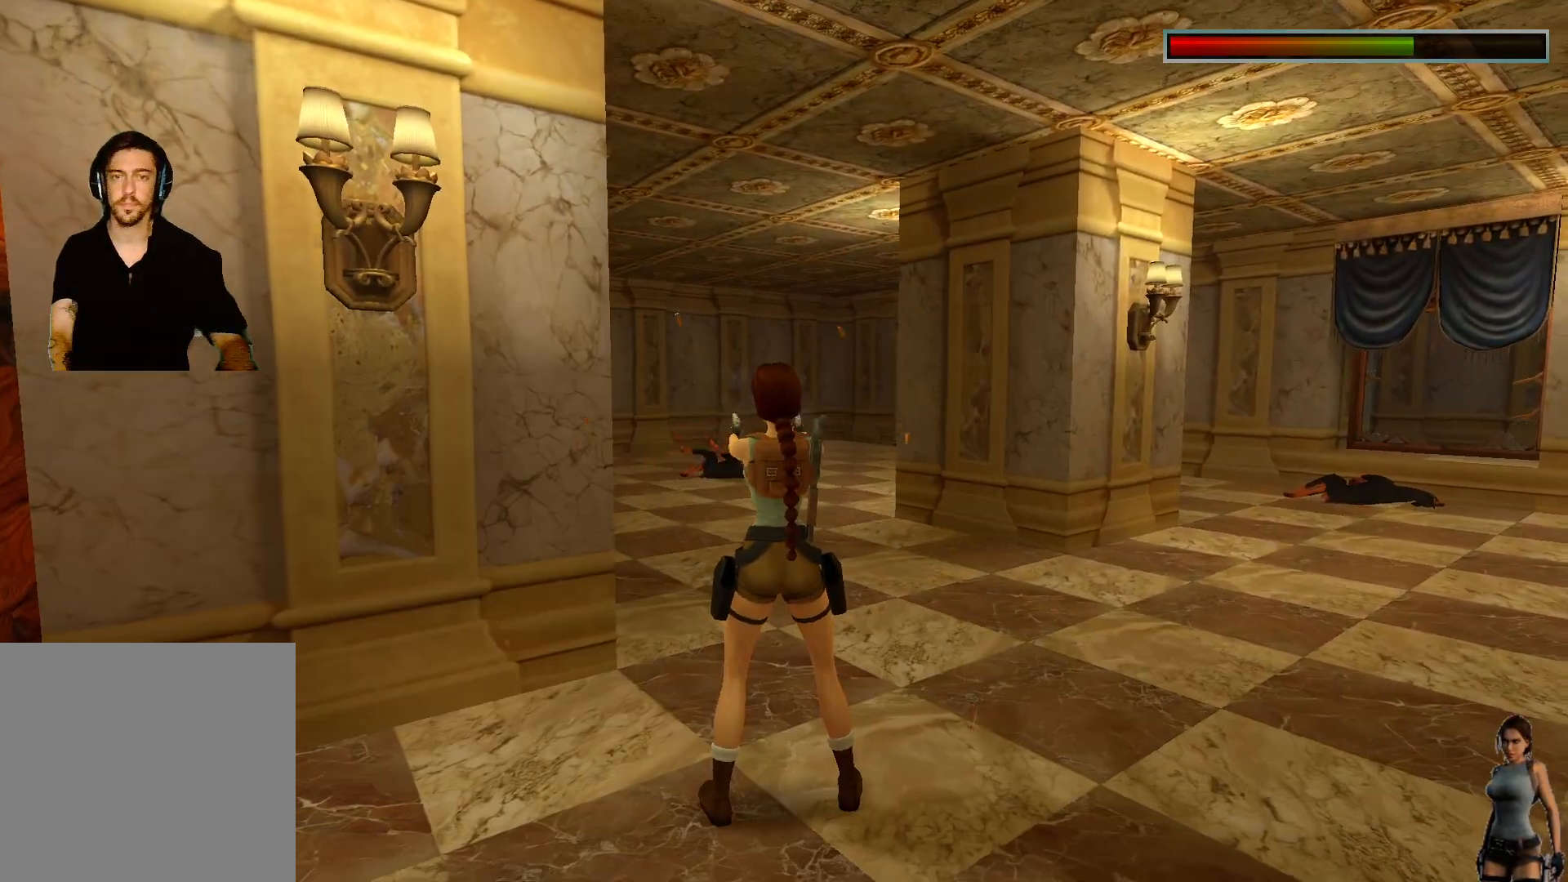
{"keys": [], "events": [[317, "ctrl", "up"]]}
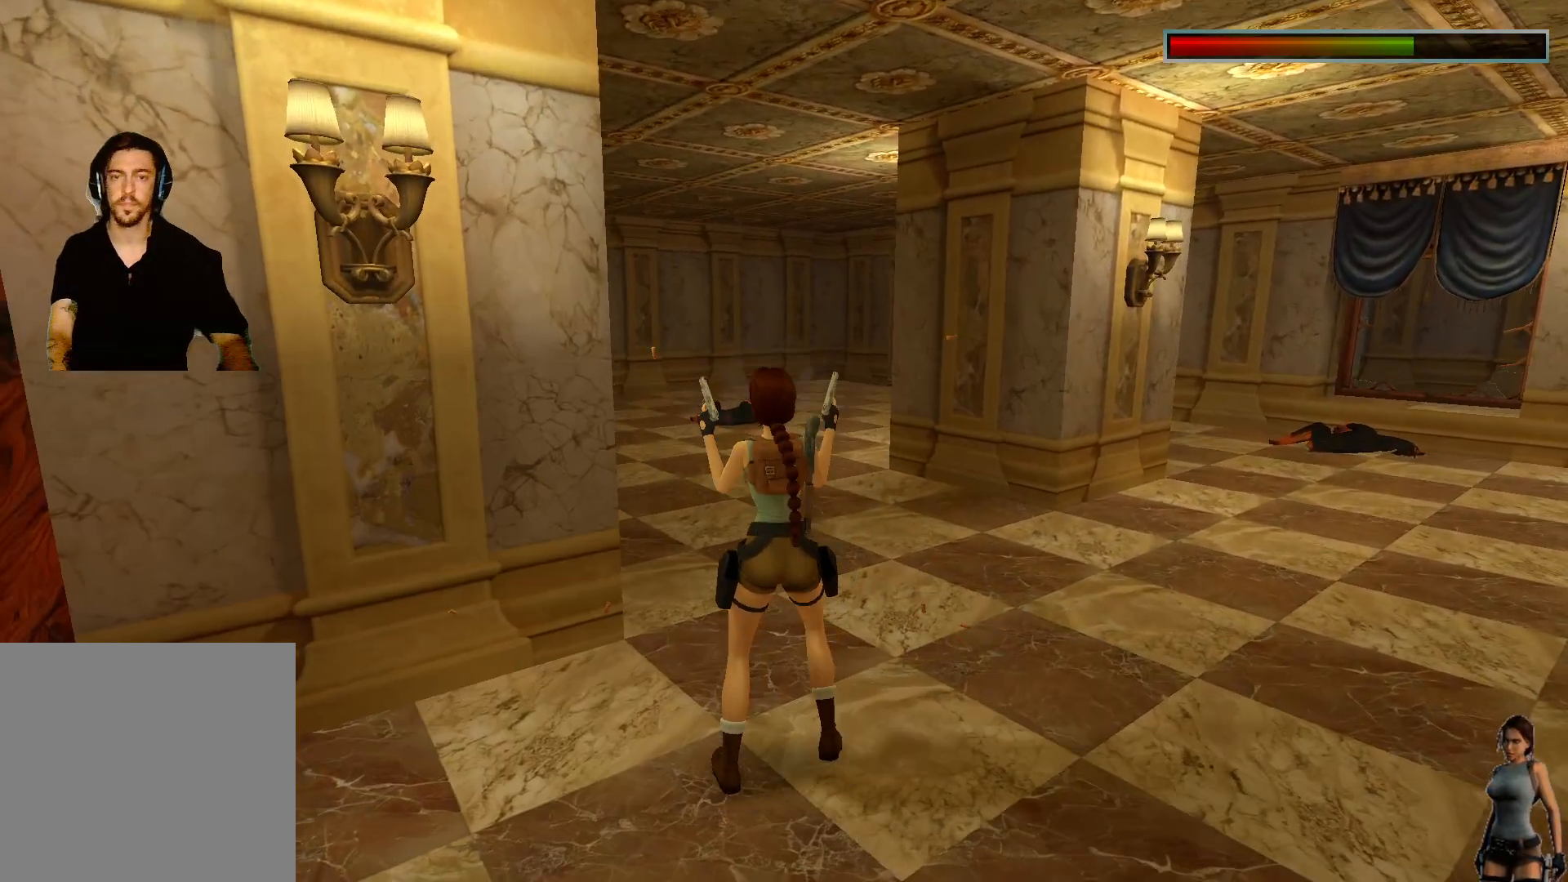
{"keys": [], "events": []}
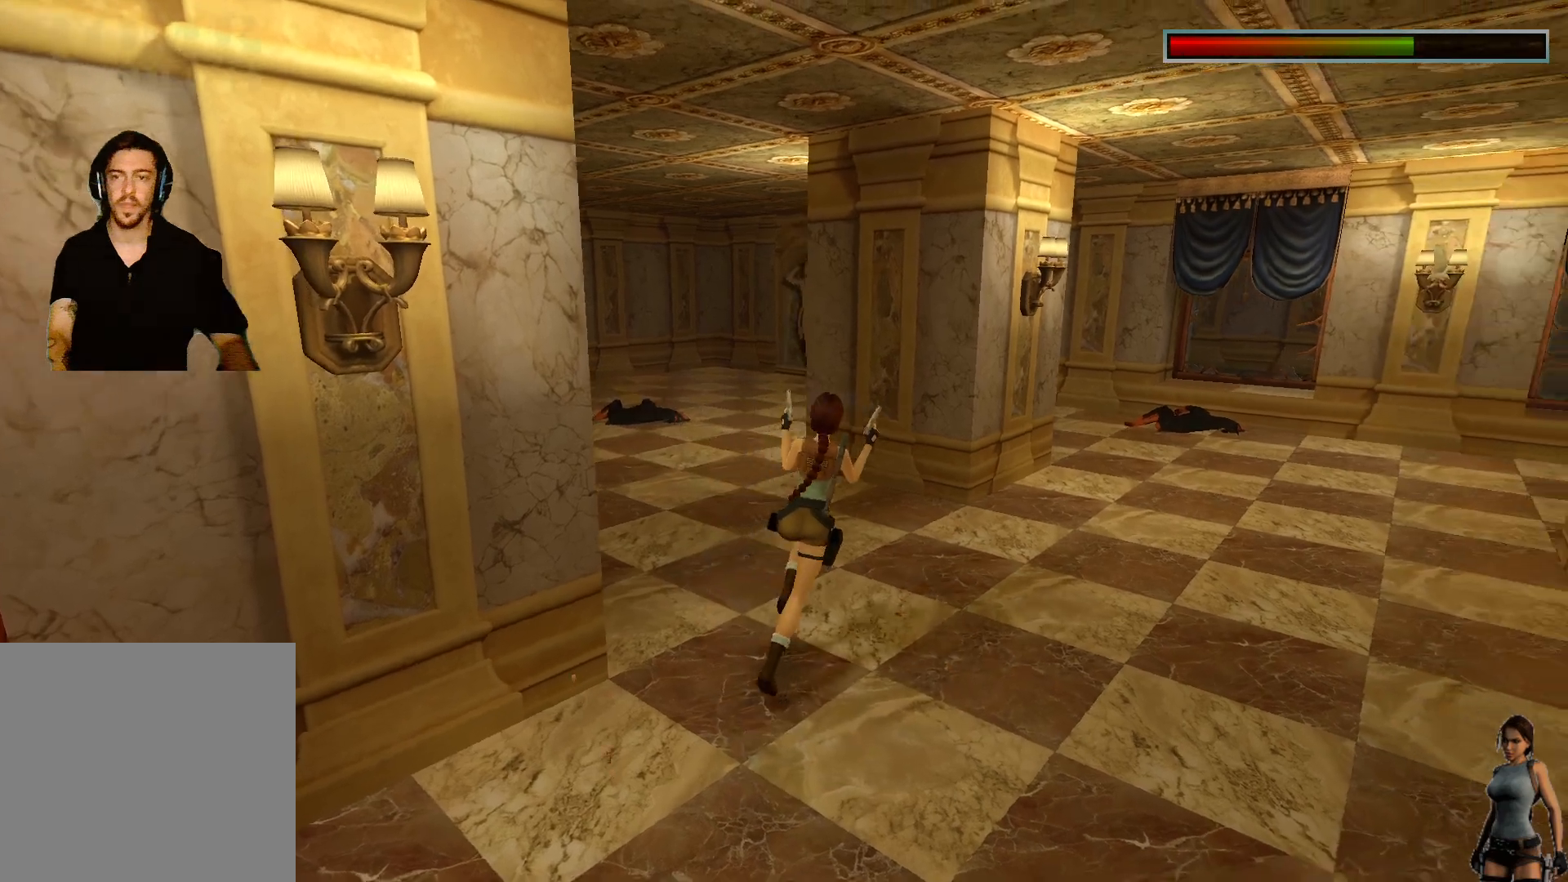
{"keys": [], "events": []}
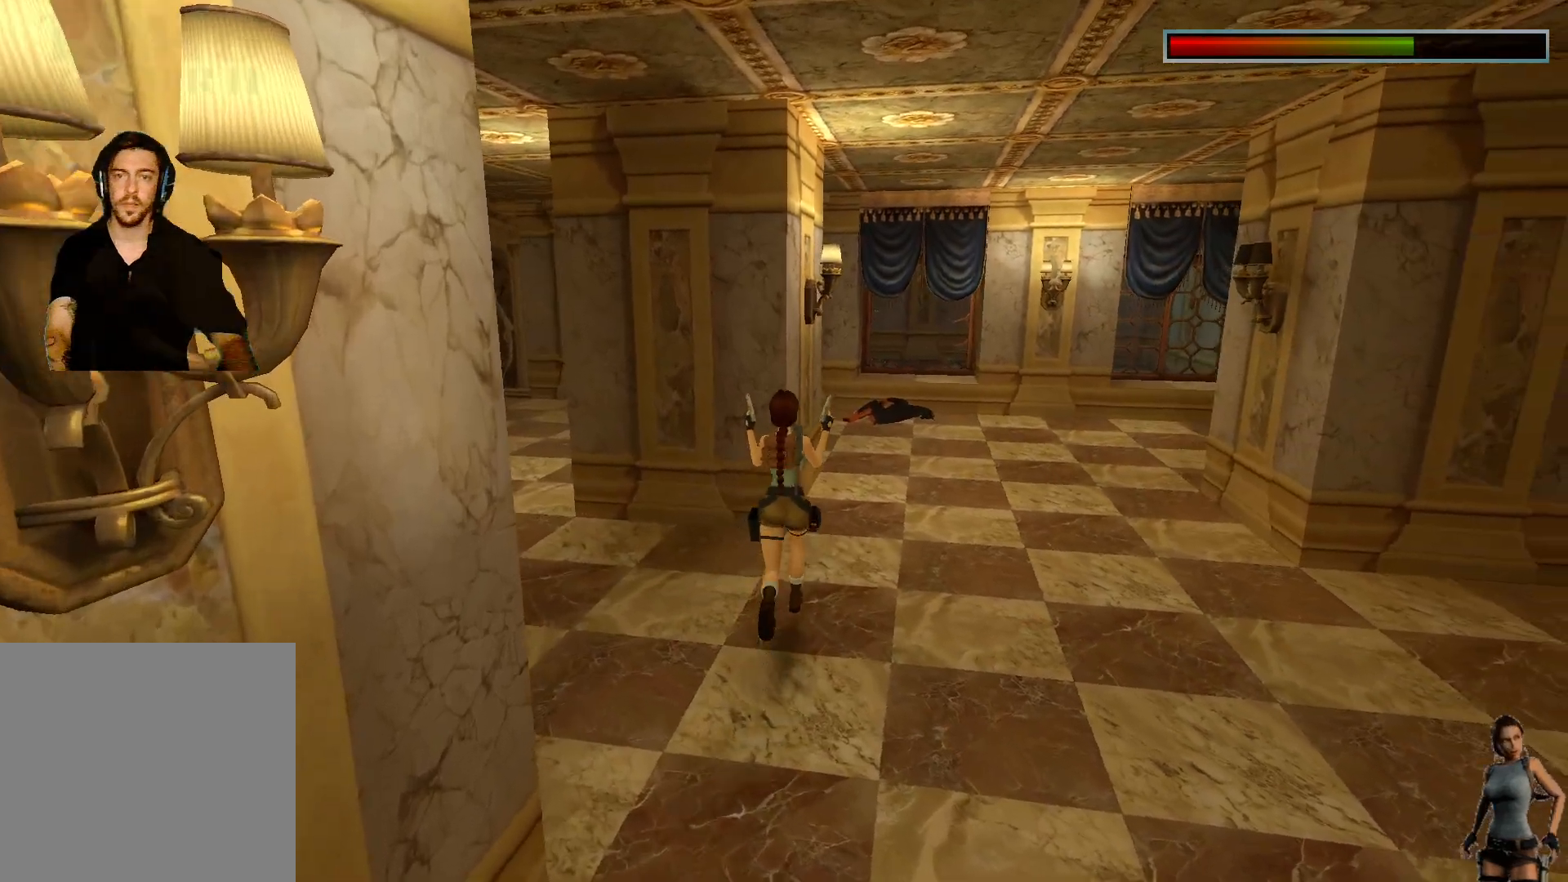
{"keys": [], "events": [[217, "space", "down"], [283, "space", "up"]]}
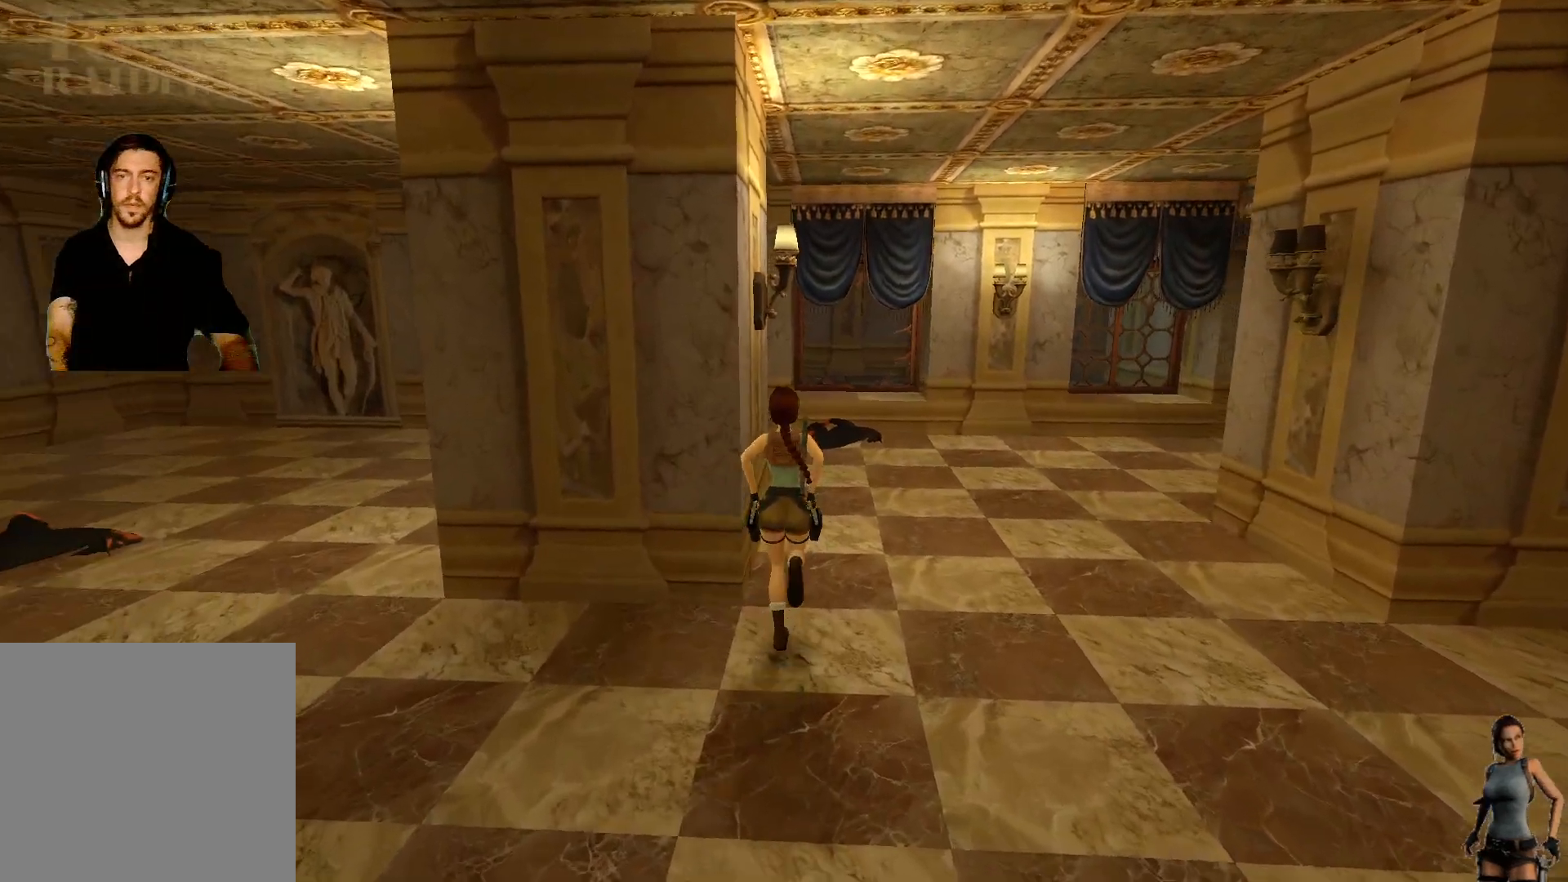
{"keys": ["alt"], "events": [[483, "alt", "down"]]}
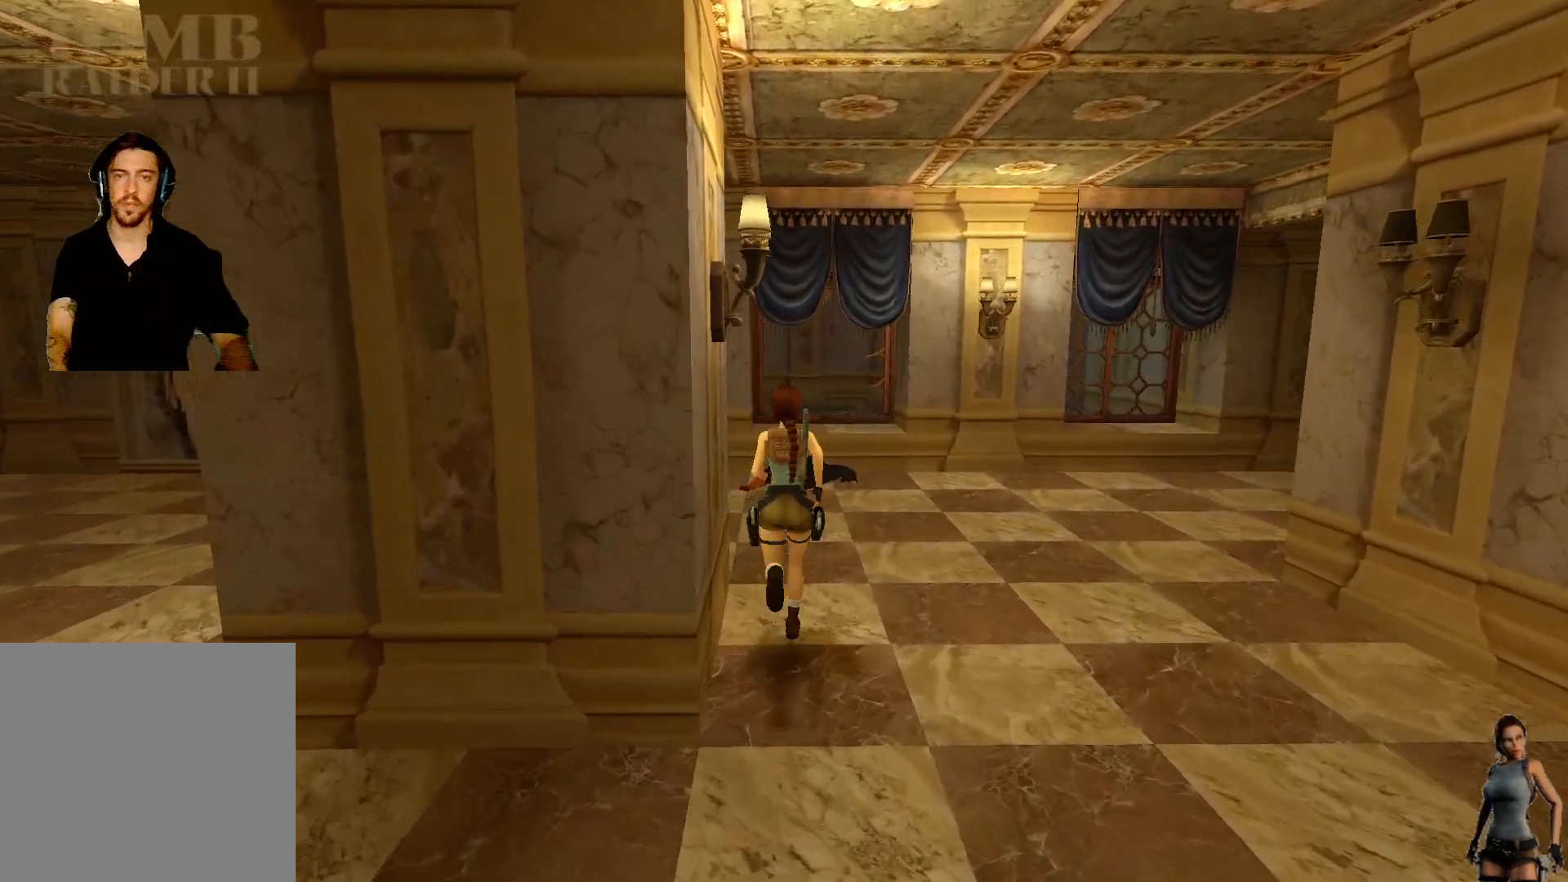
{"keys": ["alt"], "events": []}
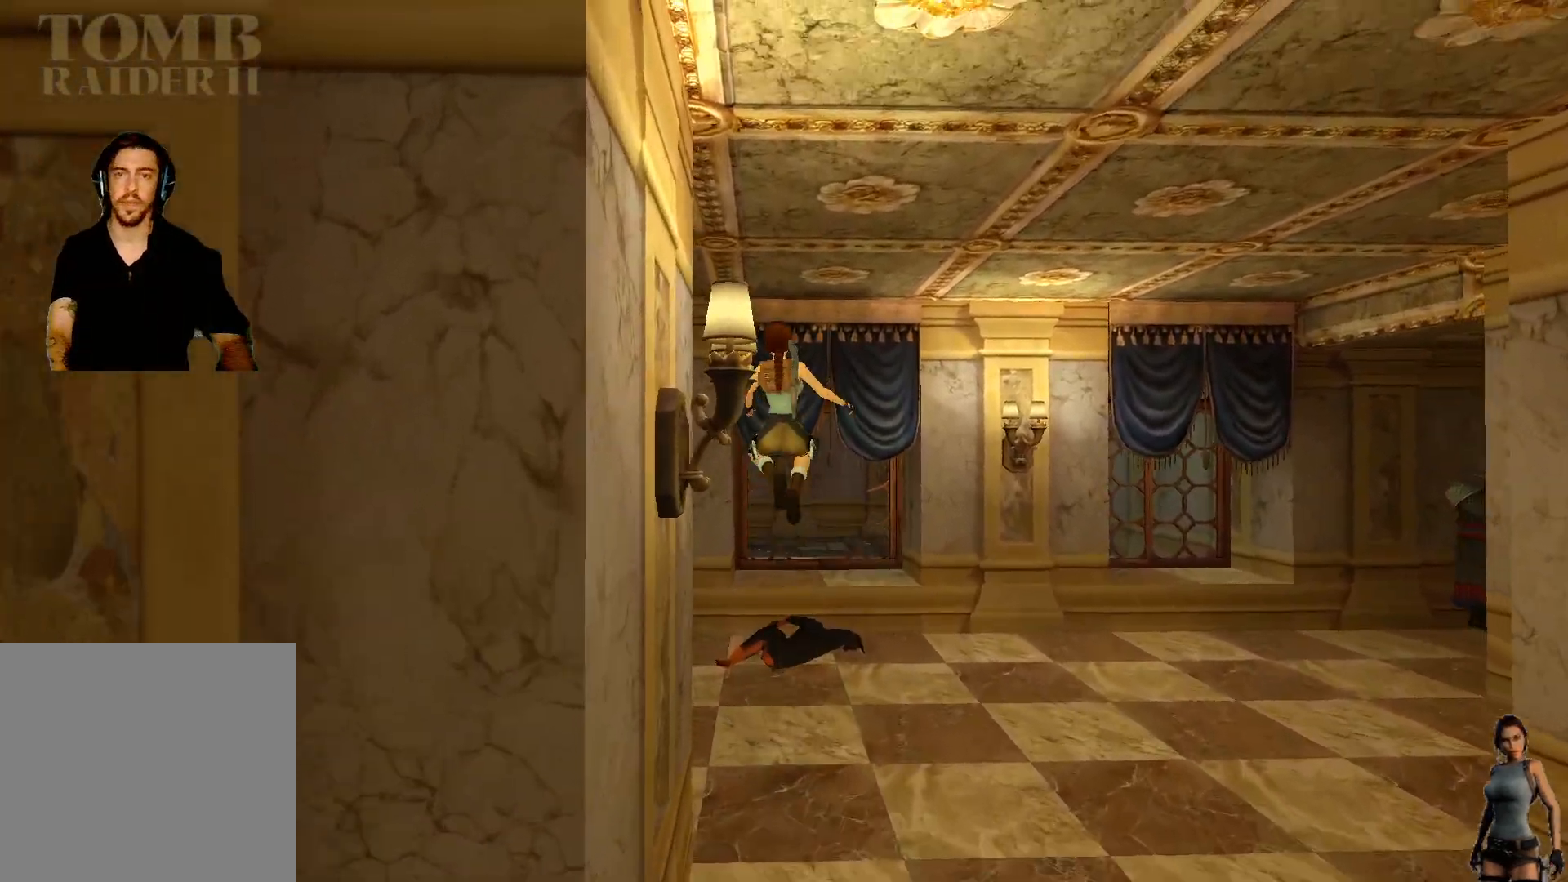
{"keys": []}
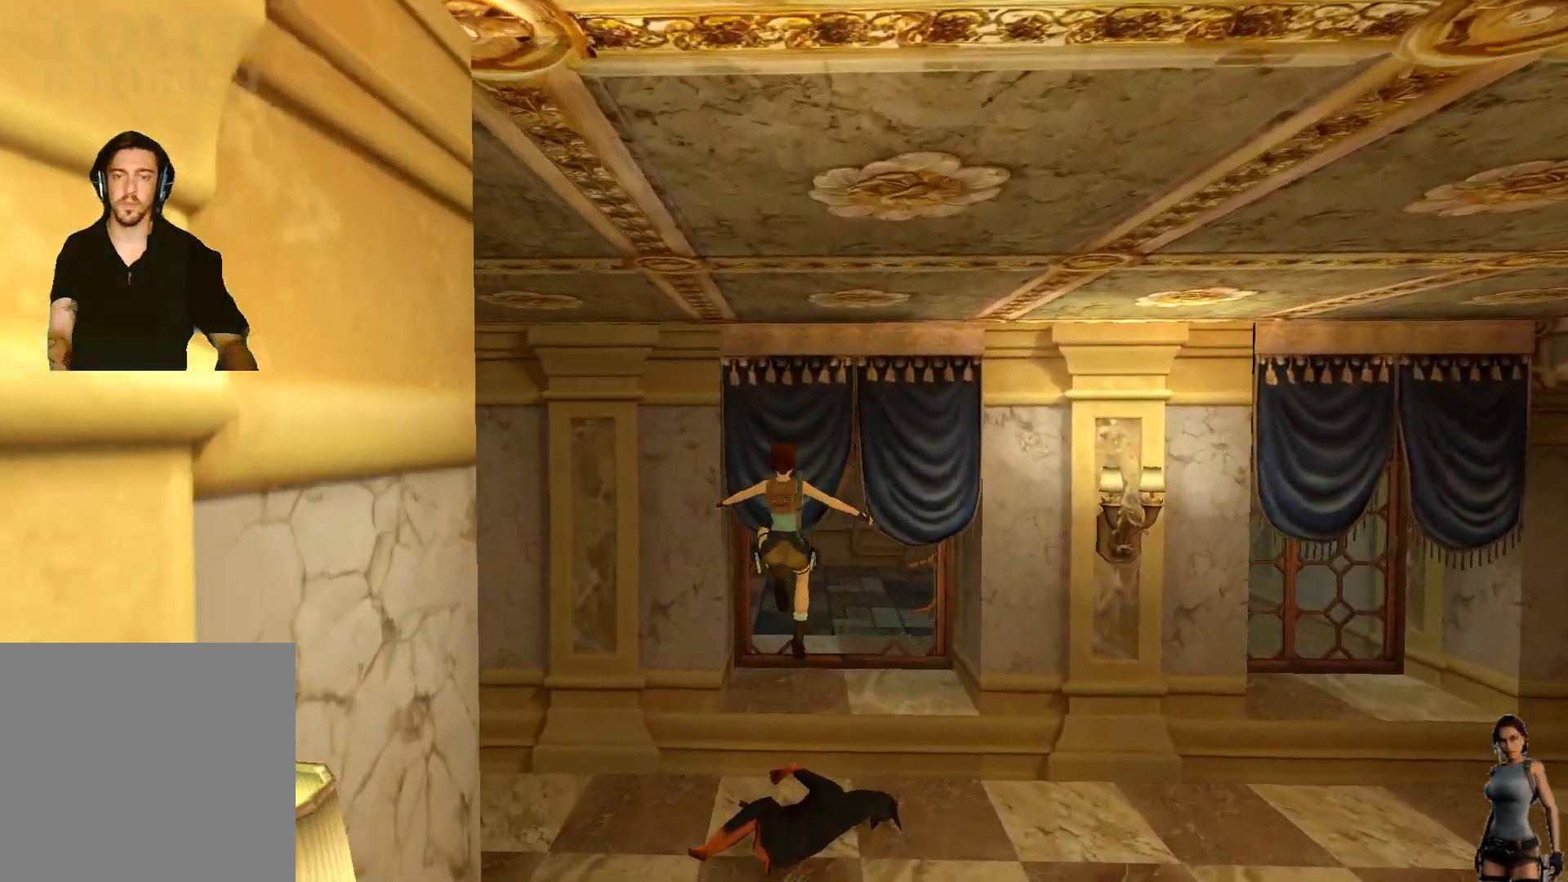
{"keys": [], "events": []}
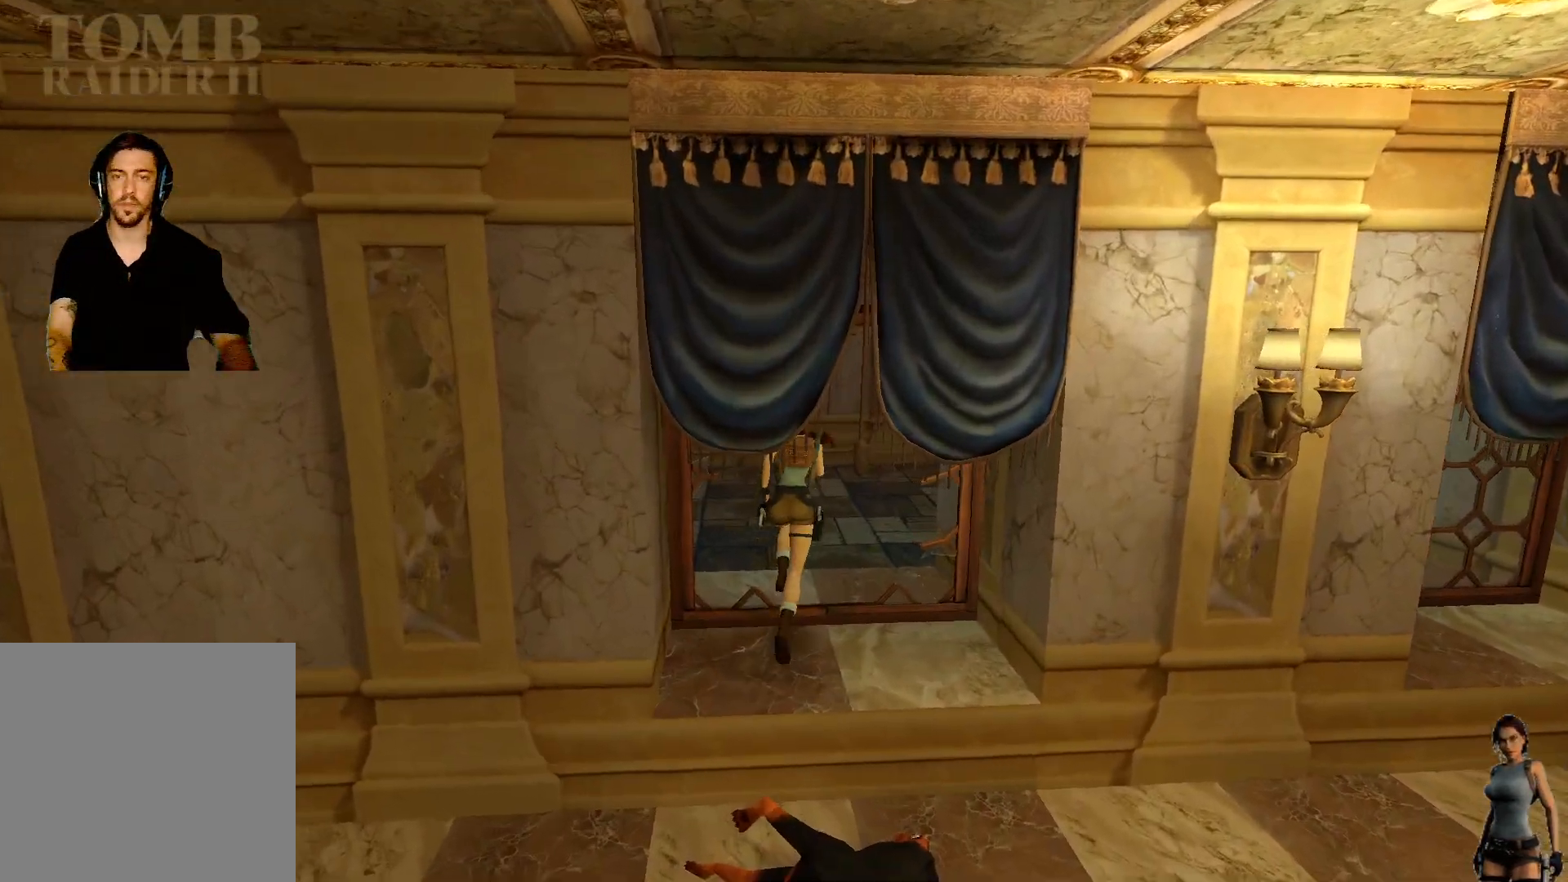
{"keys": [], "events": []}
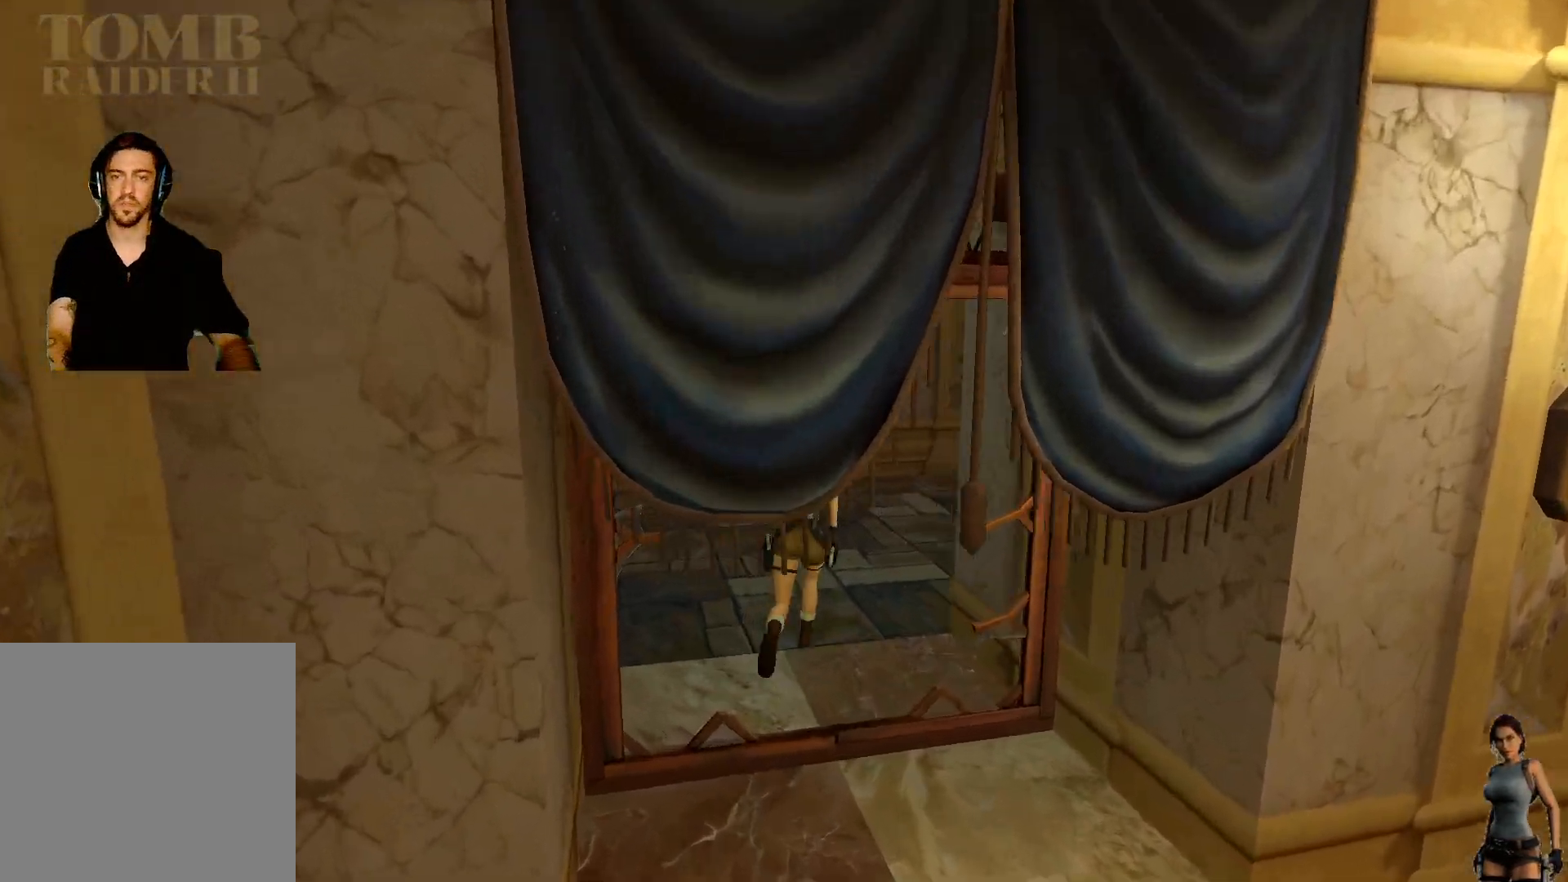
{"keys": ["alt"], "events": [[483, "alt", "down"]]}
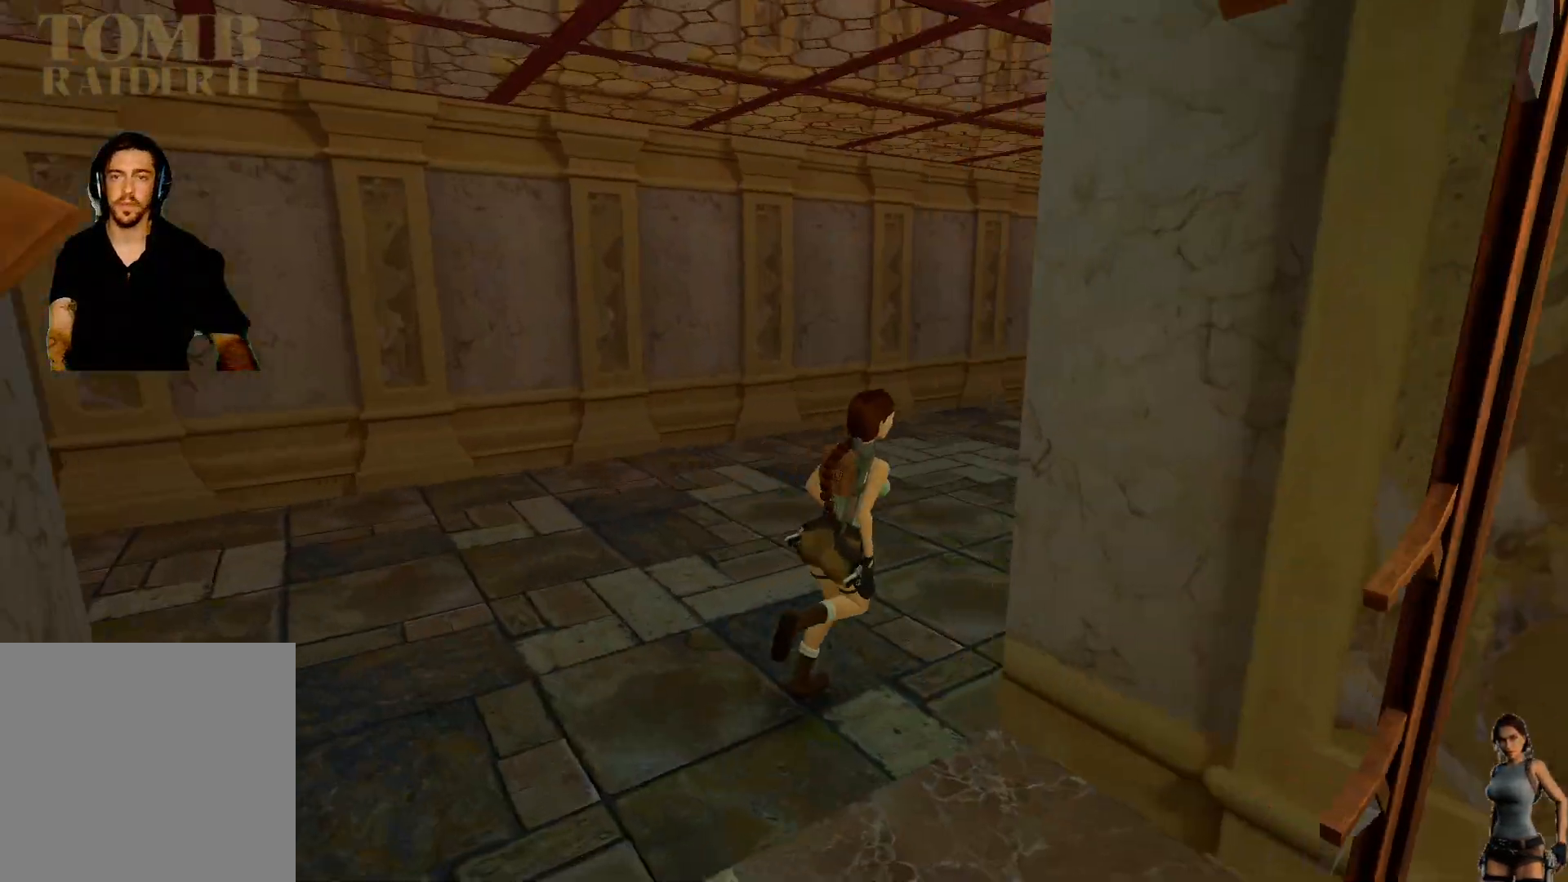
{"keys": [], "events": [[400, "alt", "up"]]}
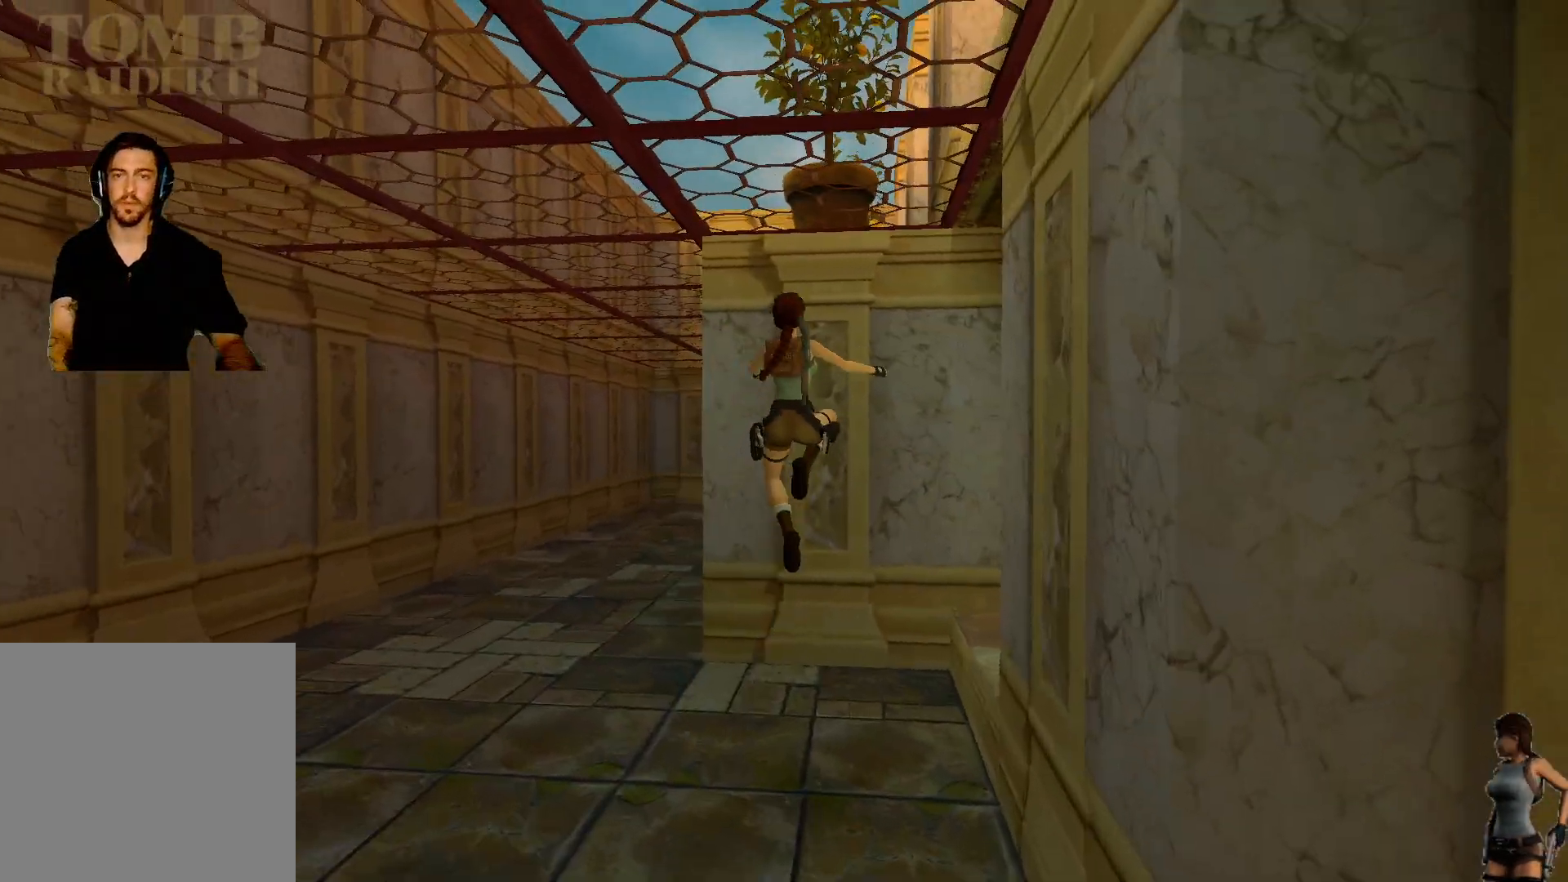
{"keys": [], "events": []}
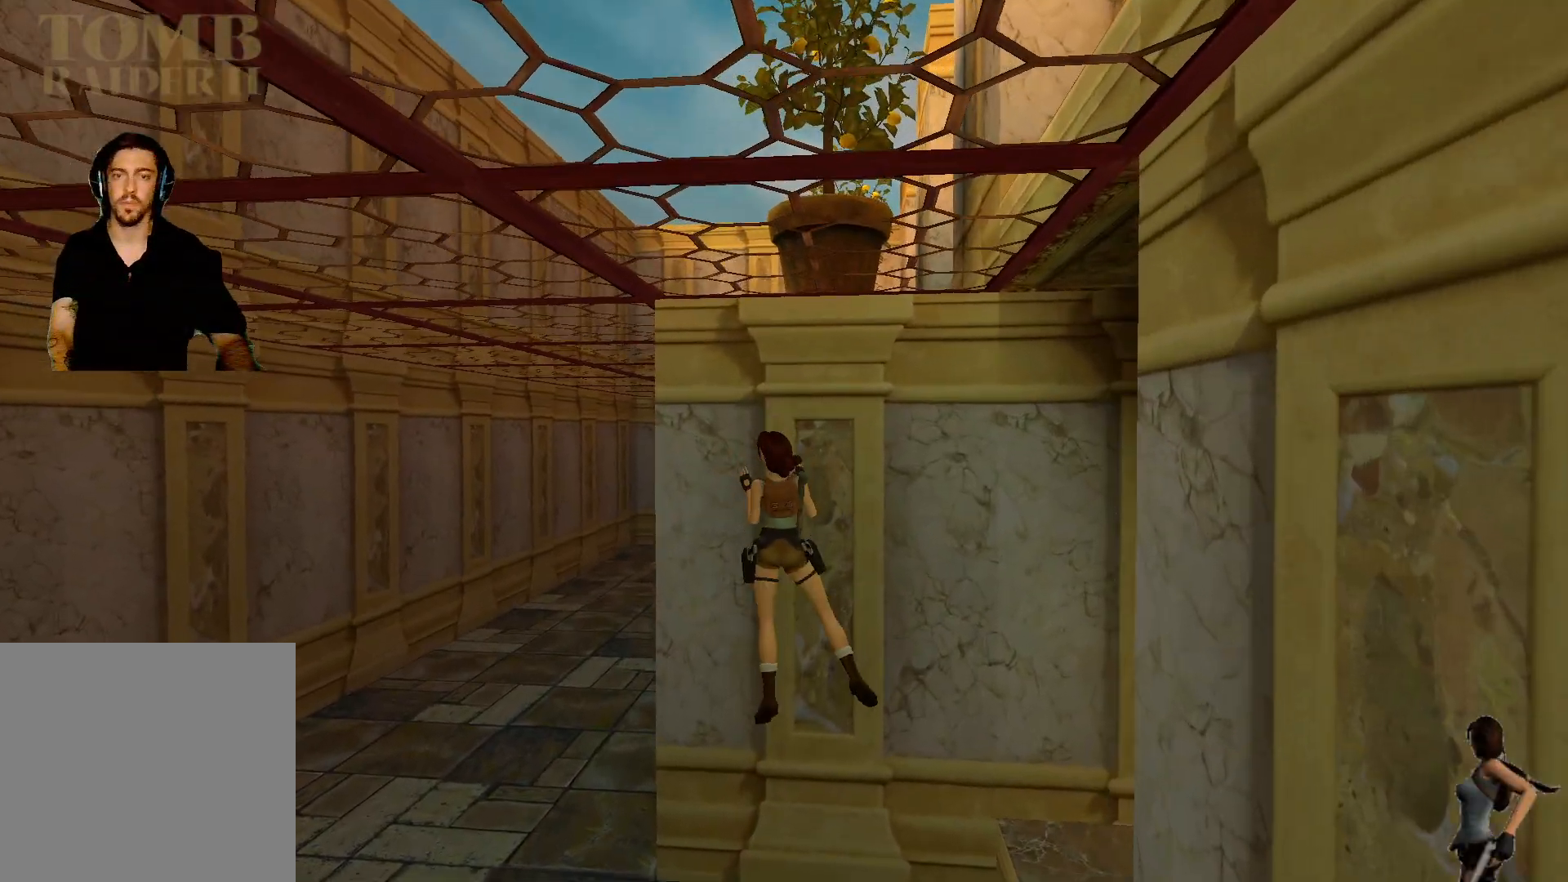
{"keys": [], "events": []}
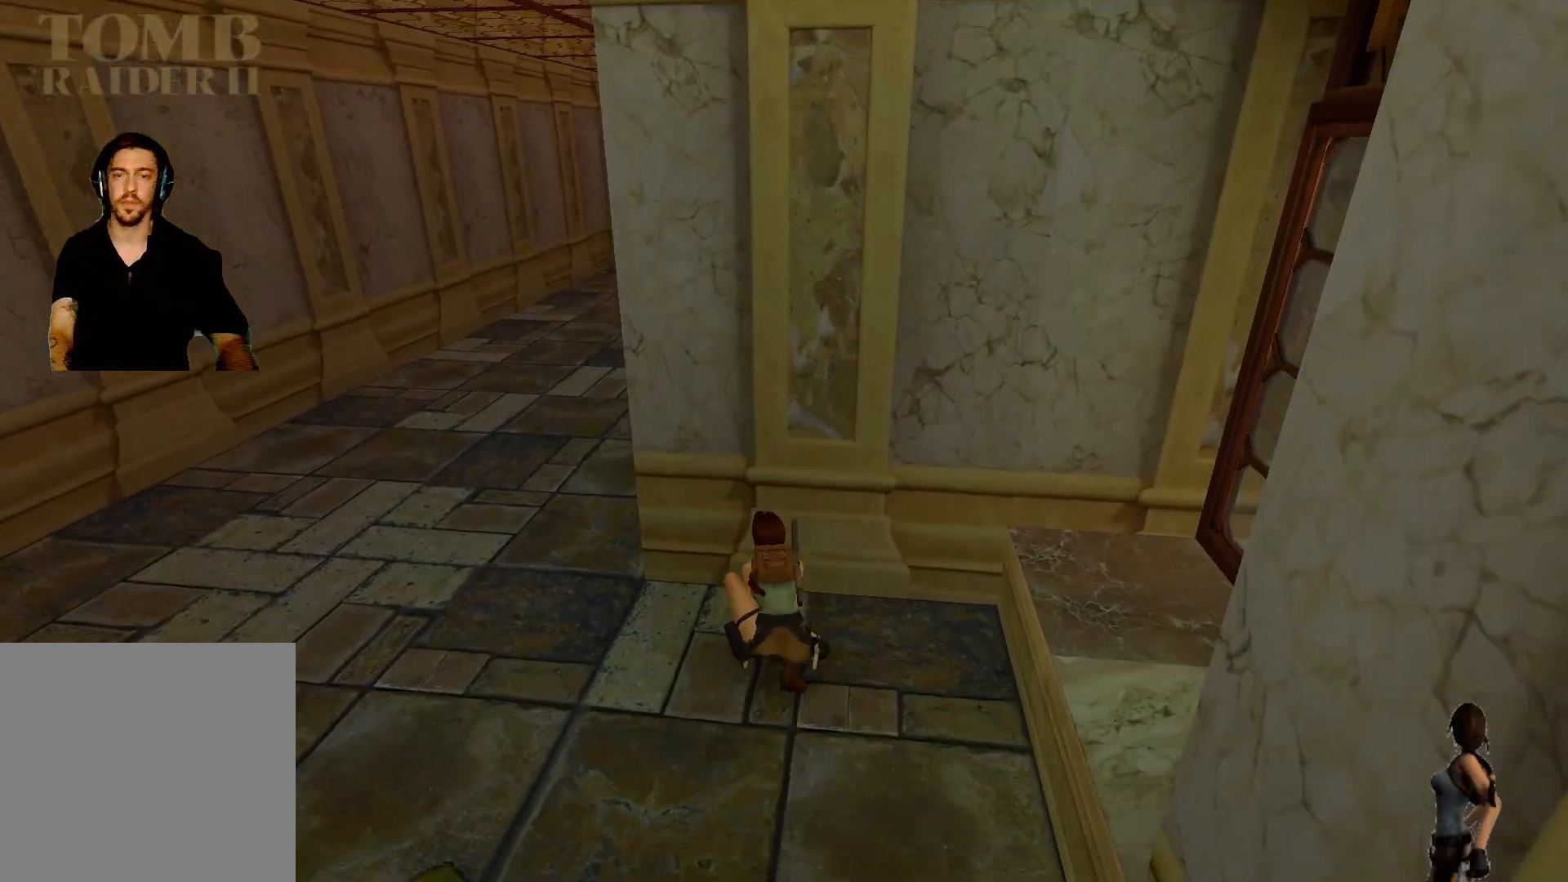
{"keys": ["alt"], "events": [[67, "alt", "down"]]}
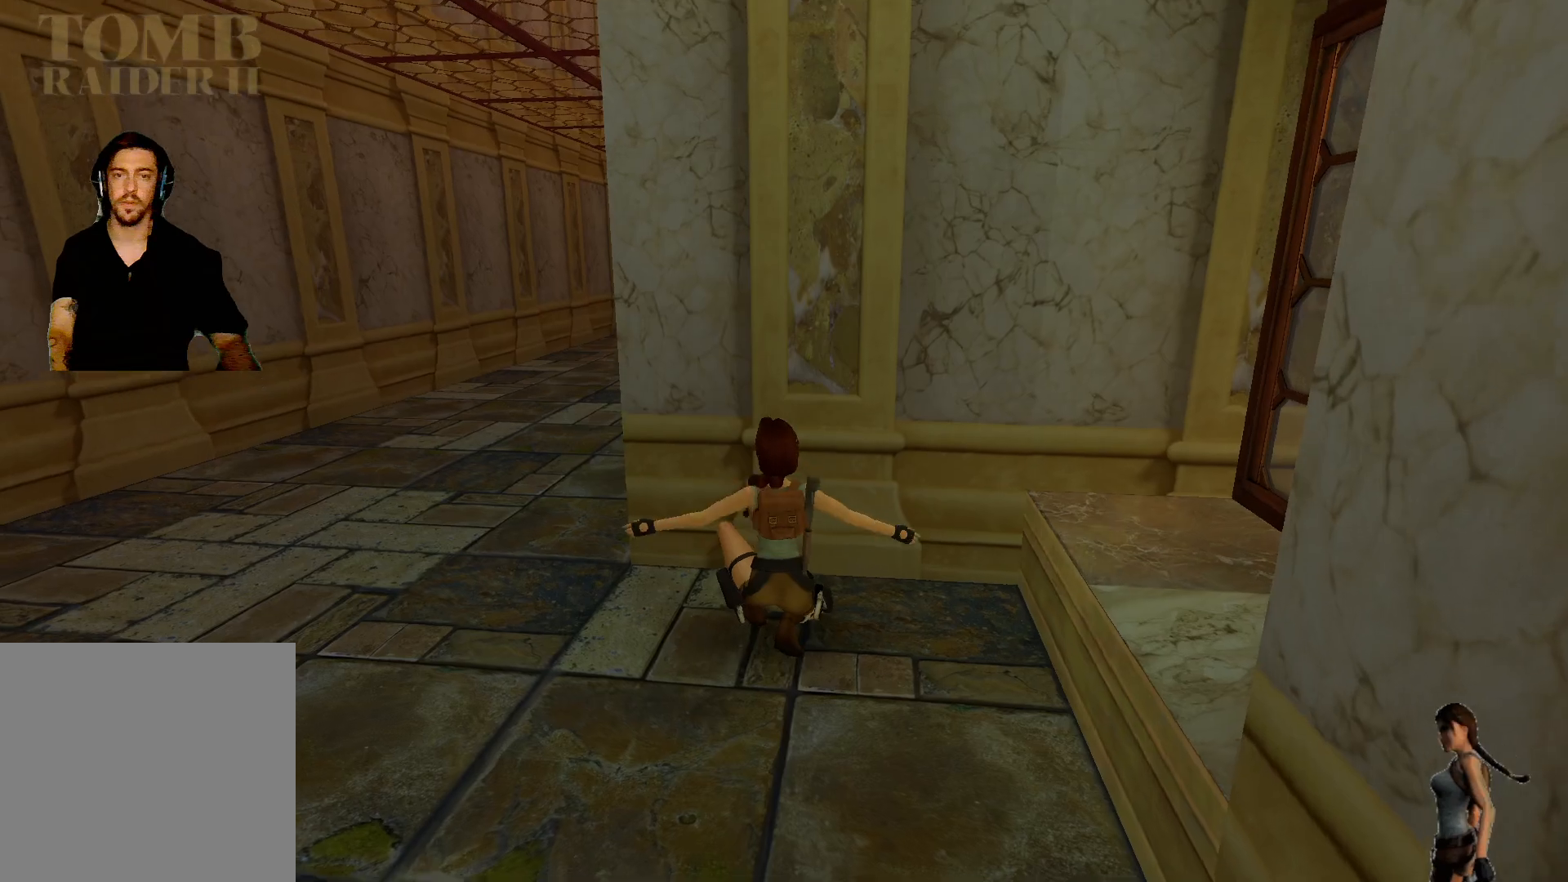
{"keys": [], "events": [[417, "alt", "up"]]}